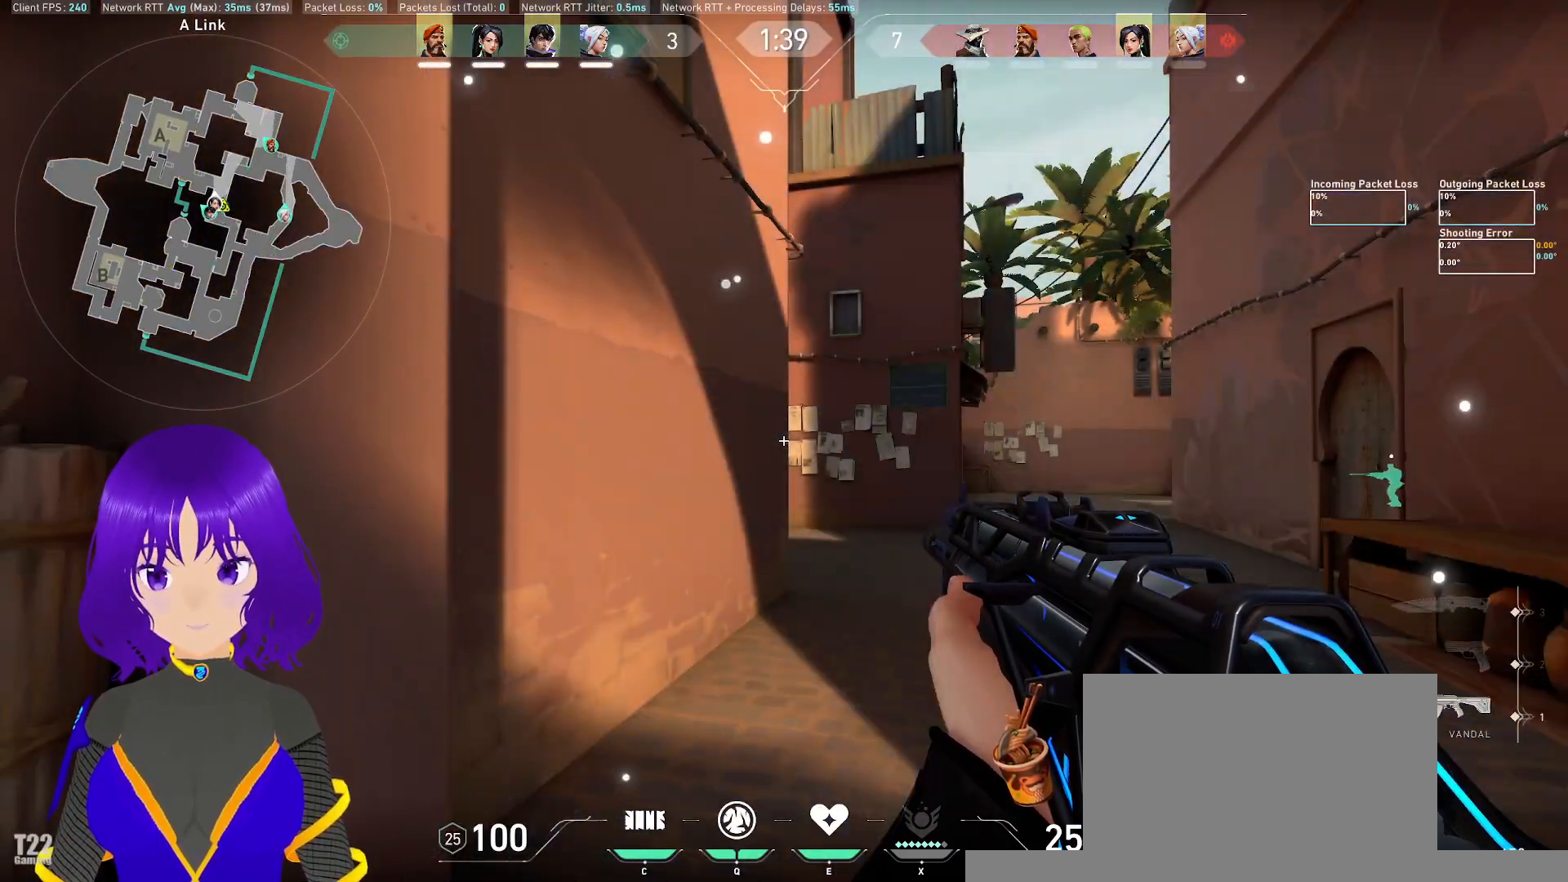
Gameplay with keyboard and mouse; each line is a JSON object with the keys and mouse buttons held at the frame after it. "events" lists presses ("down") and releases ("up") of "a", "c", "ctrl", "d", "e", "q", "s", "shift", "space", "tab", "w", "x", "z", "mouse_left", "mouse_wheel" and "mouse_right" between this image and that frame as [ms after this image, input, new state], when the widget could be followed in between. "mouse_left", "mouse_wheel", "mouse_right" = the "left", "wheel", "right" buttons of the "mouse" list. No other keys are recorded. "wheel" means that the mouse wheel is clicked or scrolled. Mouse movement is not recorded.
{"keys": [], "mouse": [], "events": []}
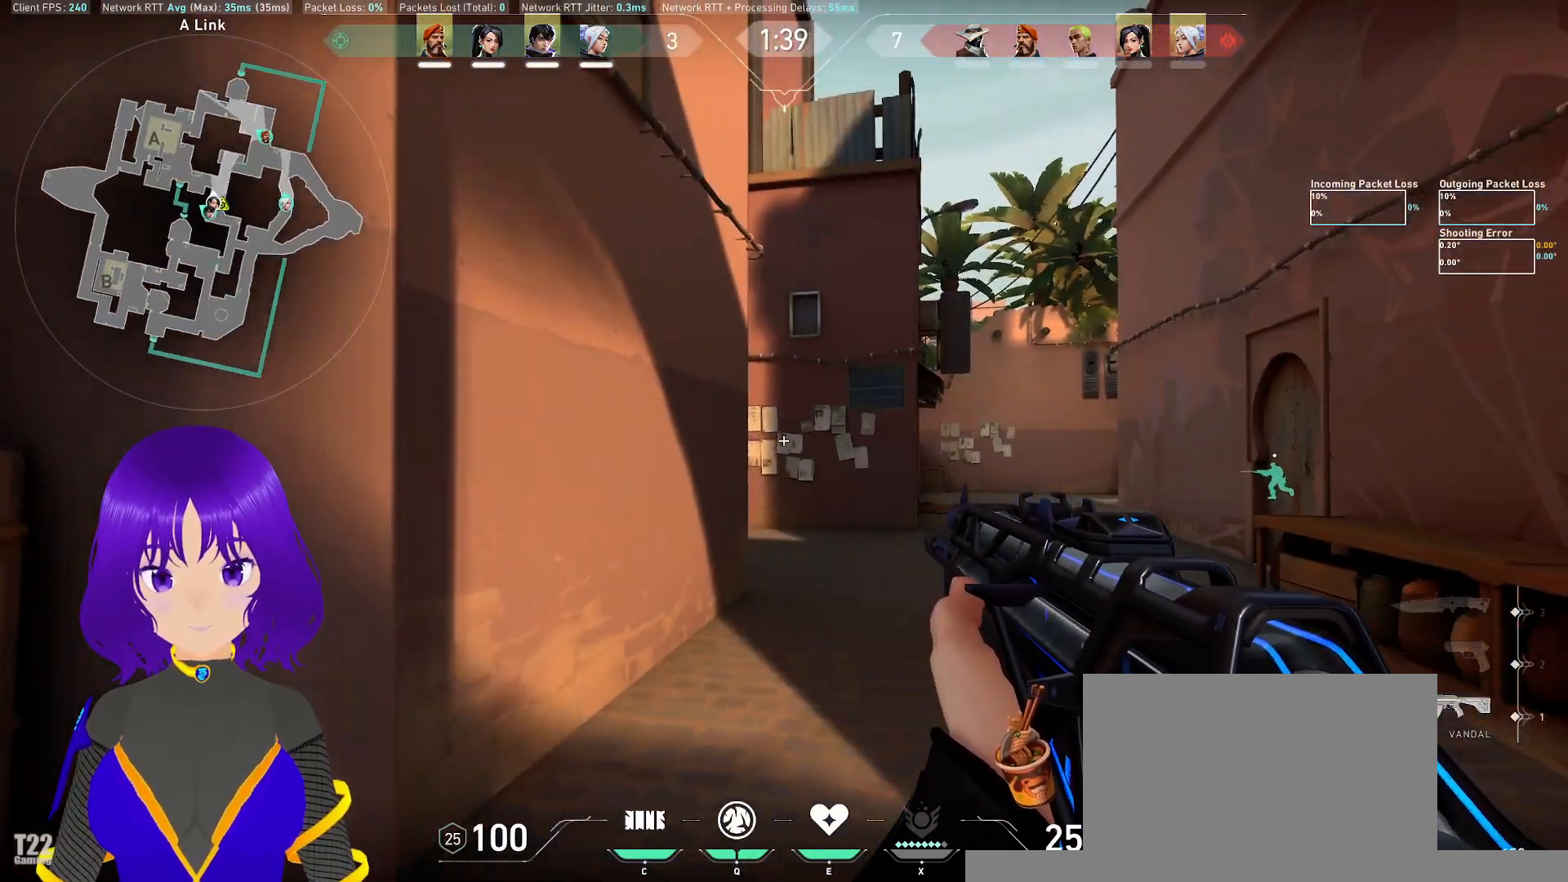
{"keys": [], "mouse": [], "events": [[17, "a", "down"], [217, "a", "up"]]}
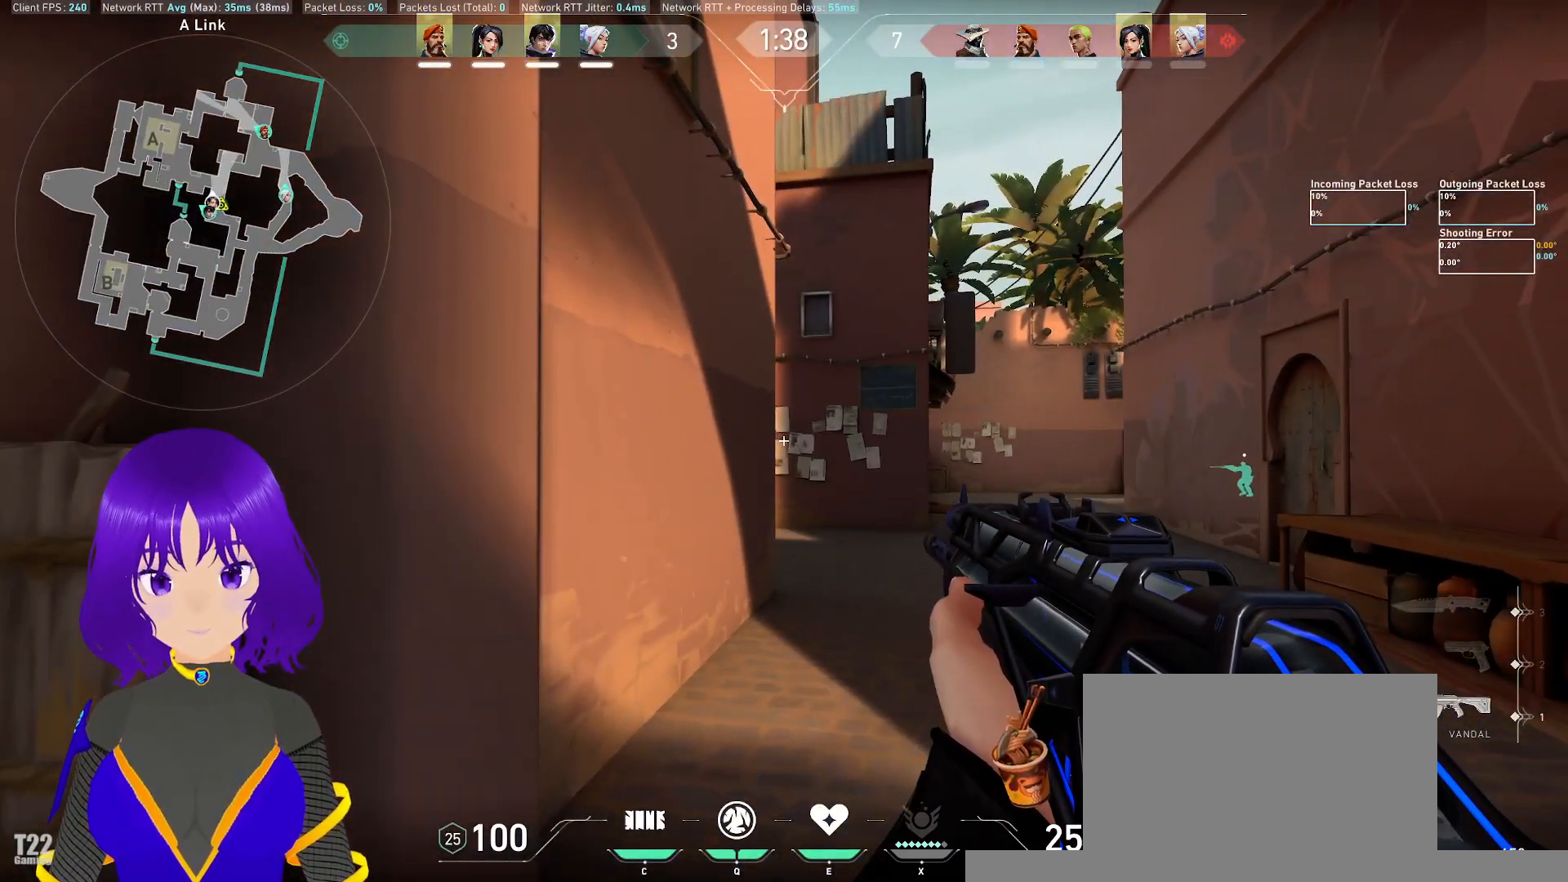
{"keys": ["a"], "mouse": [], "events": [[450, "a", "down"]]}
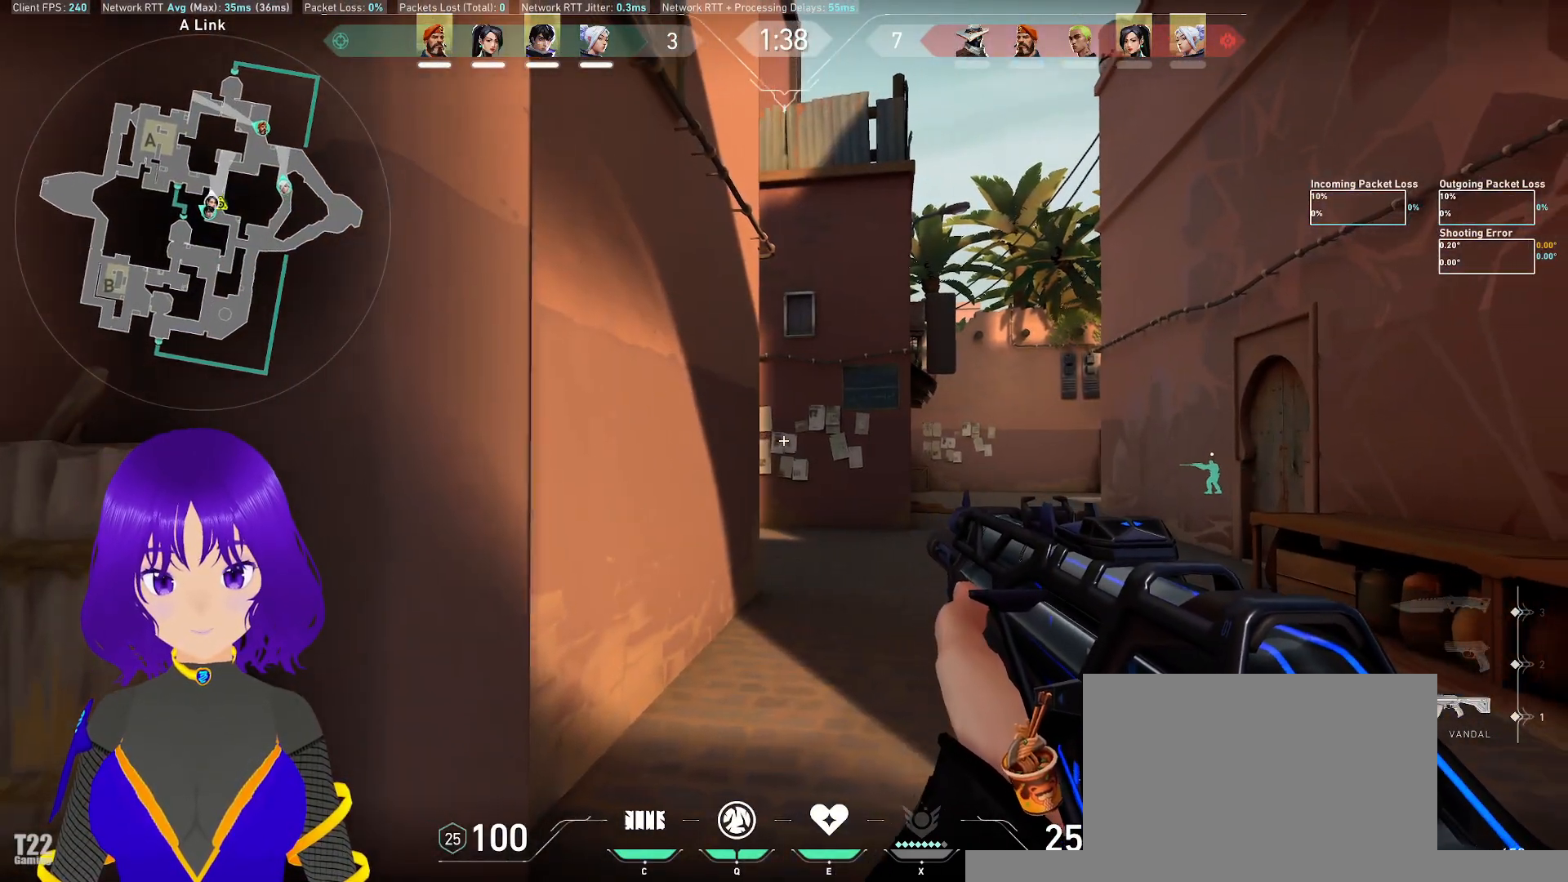
{"keys": ["a"], "mouse": [], "events": [[150, "a", "up"], [467, "a", "down"]]}
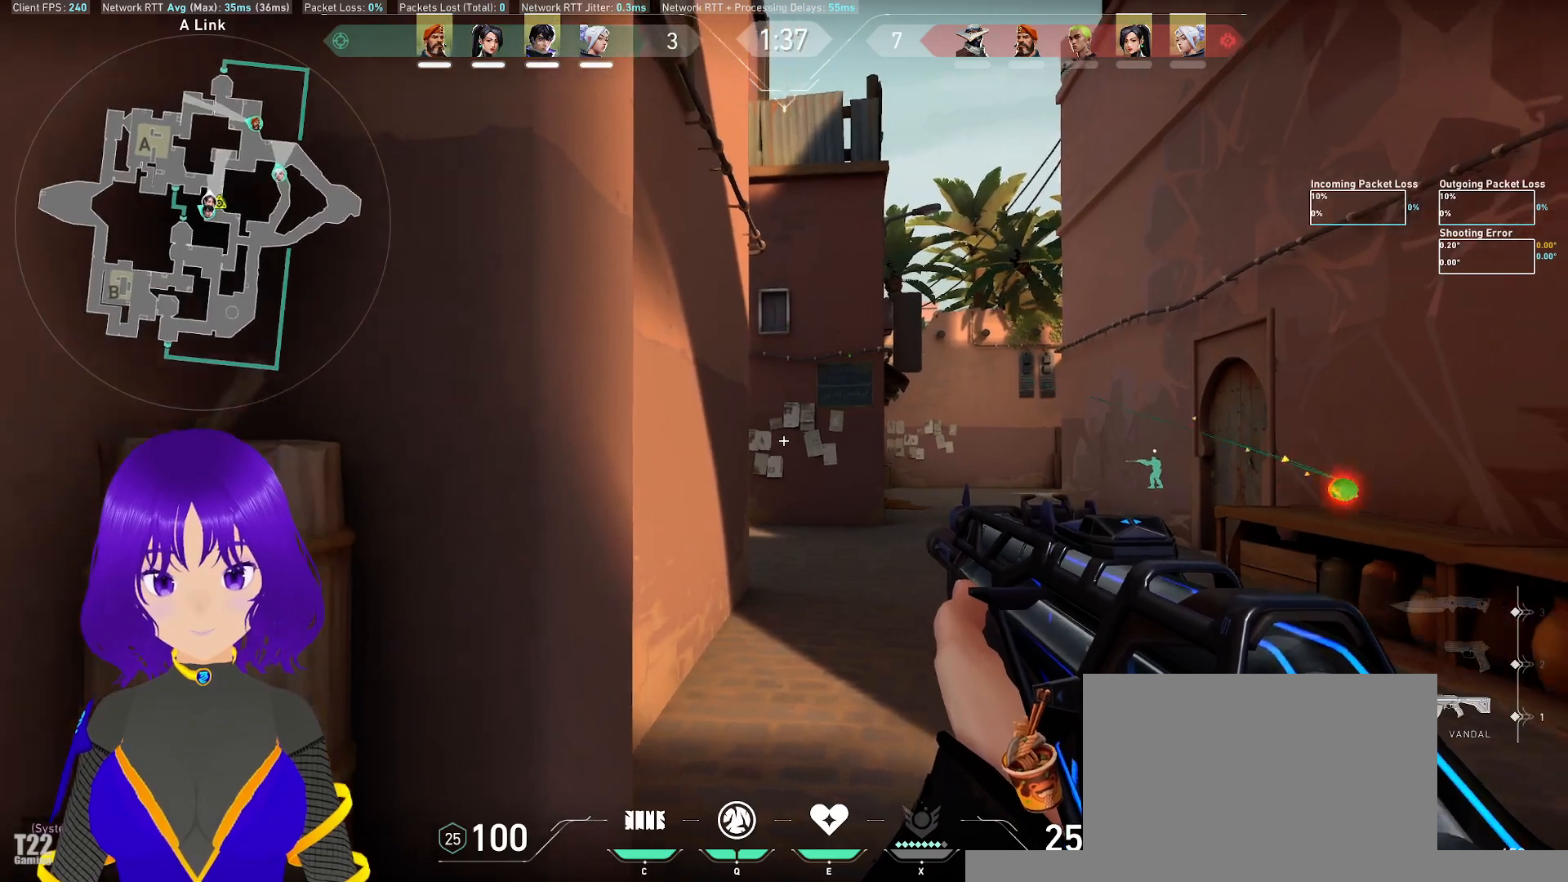
{"keys": ["shift"], "mouse": [], "events": [[200, "shift", "down"], [333, "a", "up"]]}
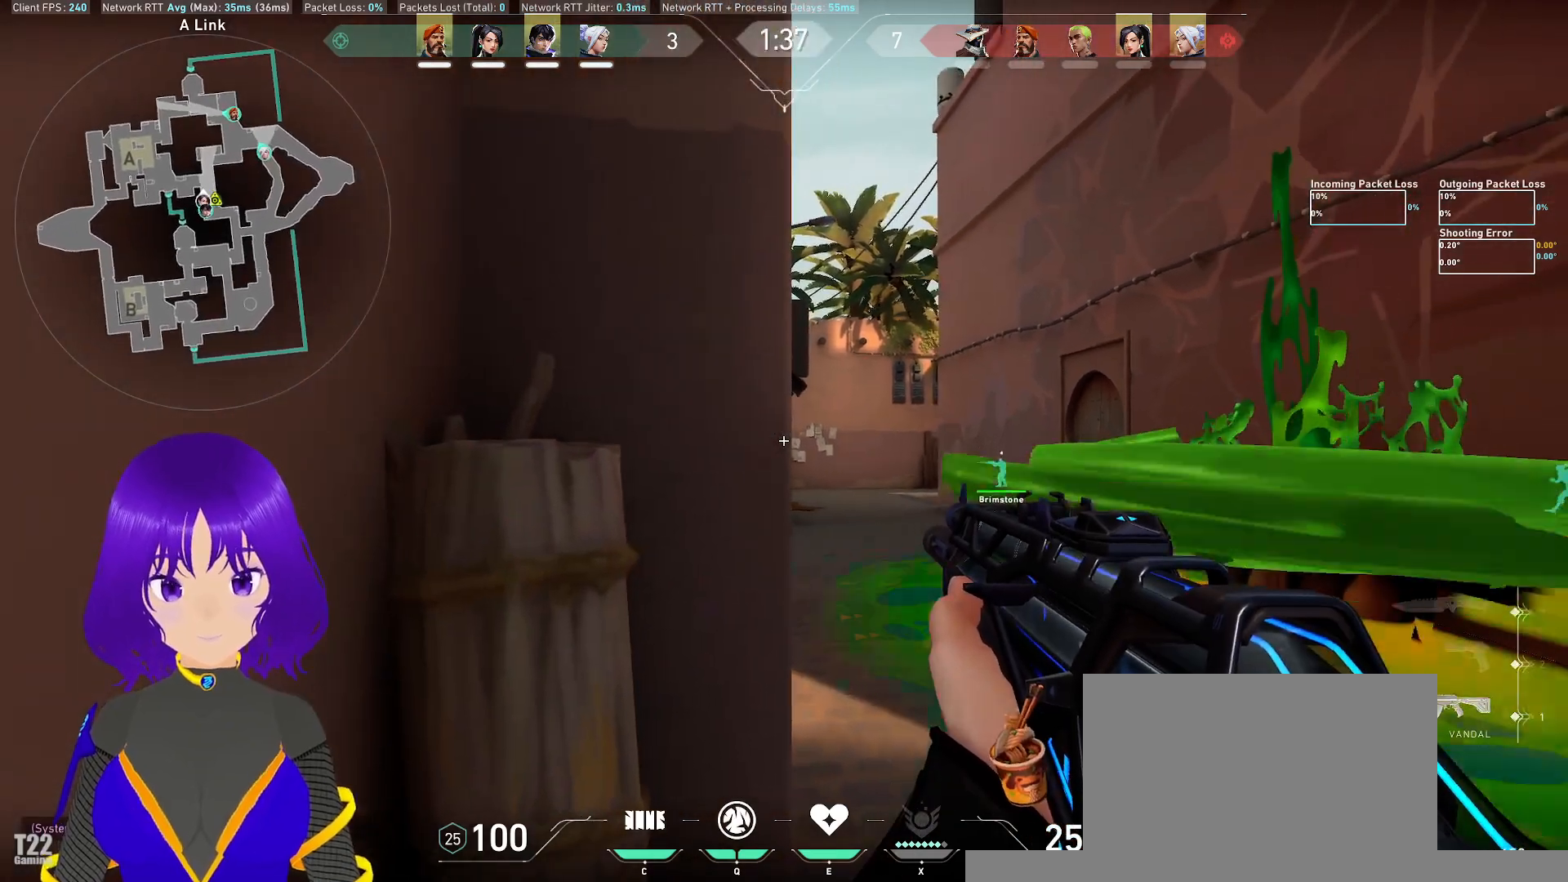
{"keys": ["shift"], "mouse": [], "events": []}
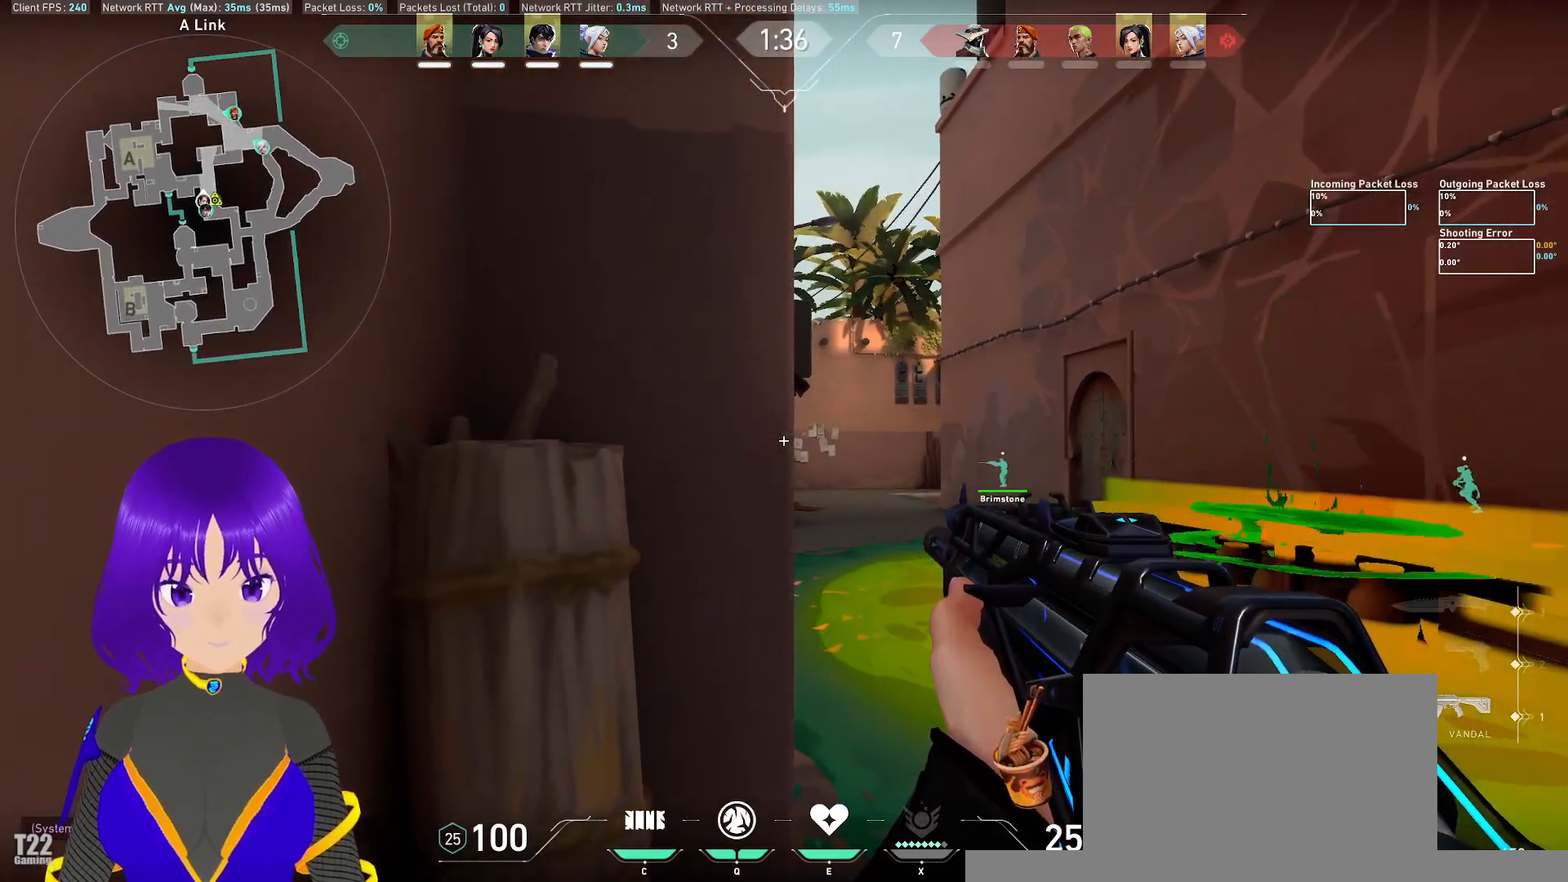
{"keys": ["shift"], "mouse": [], "events": [[50, "s", "down"], [467, "s", "up"]]}
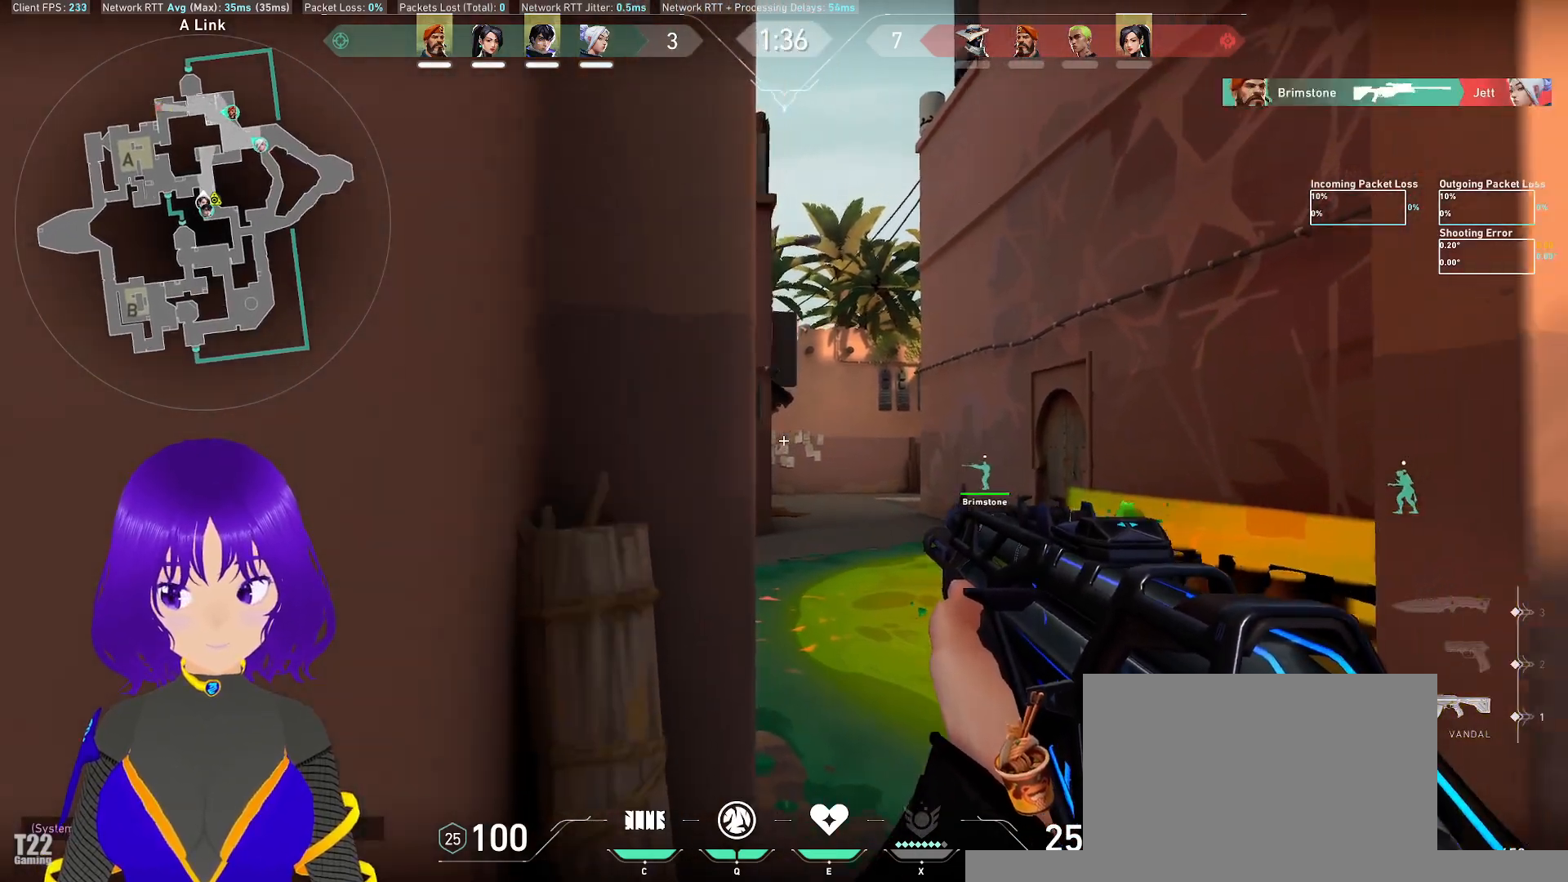
{"keys": [], "mouse": [], "events": [[217, "shift", "up"]]}
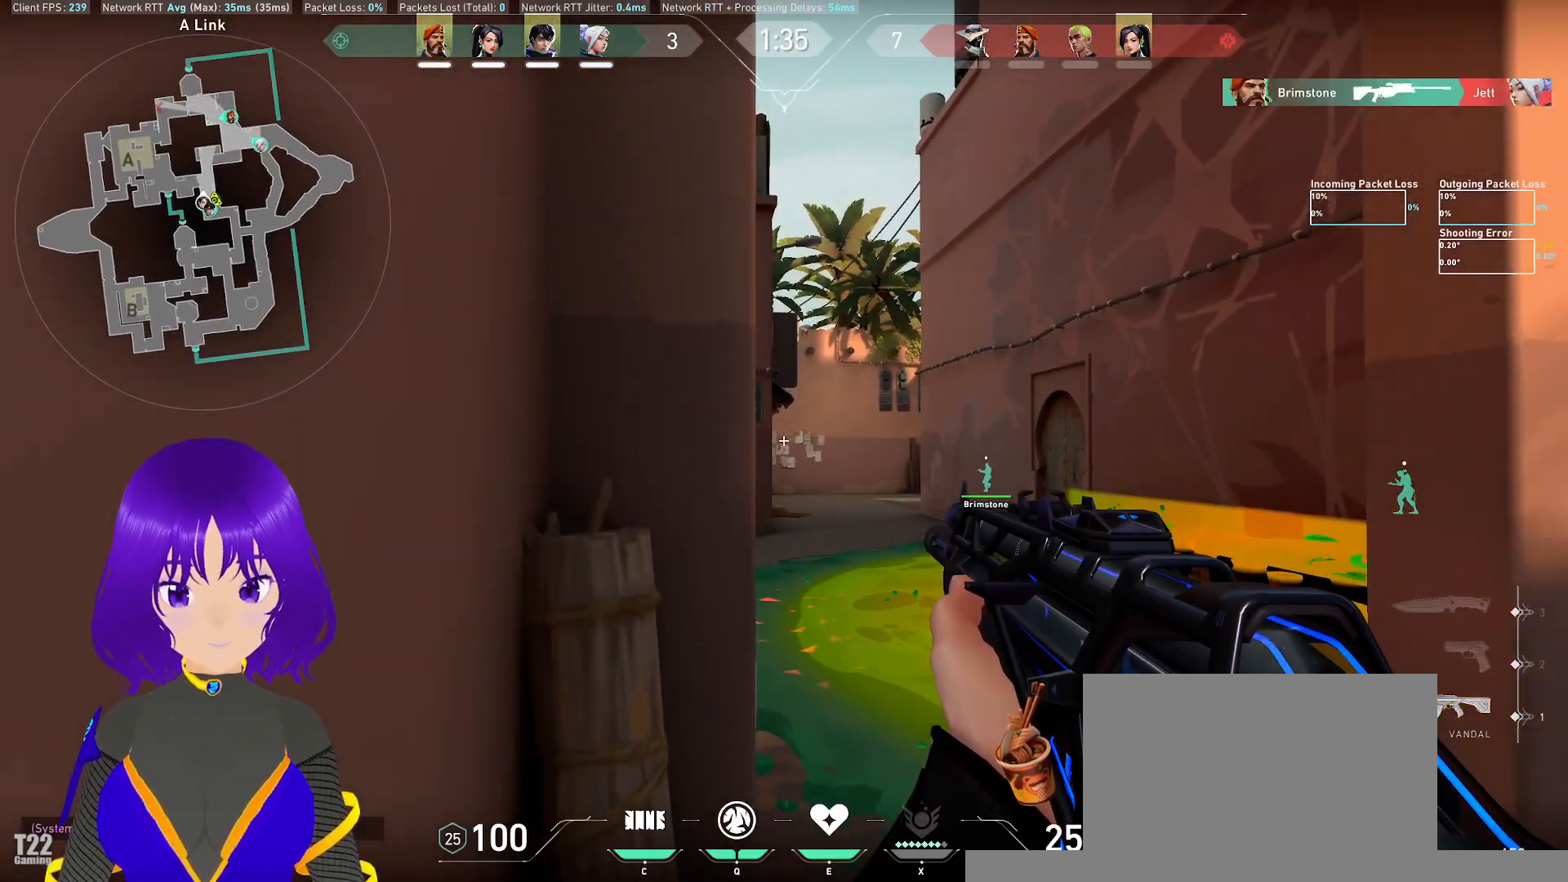
{"keys": [], "mouse": [], "events": []}
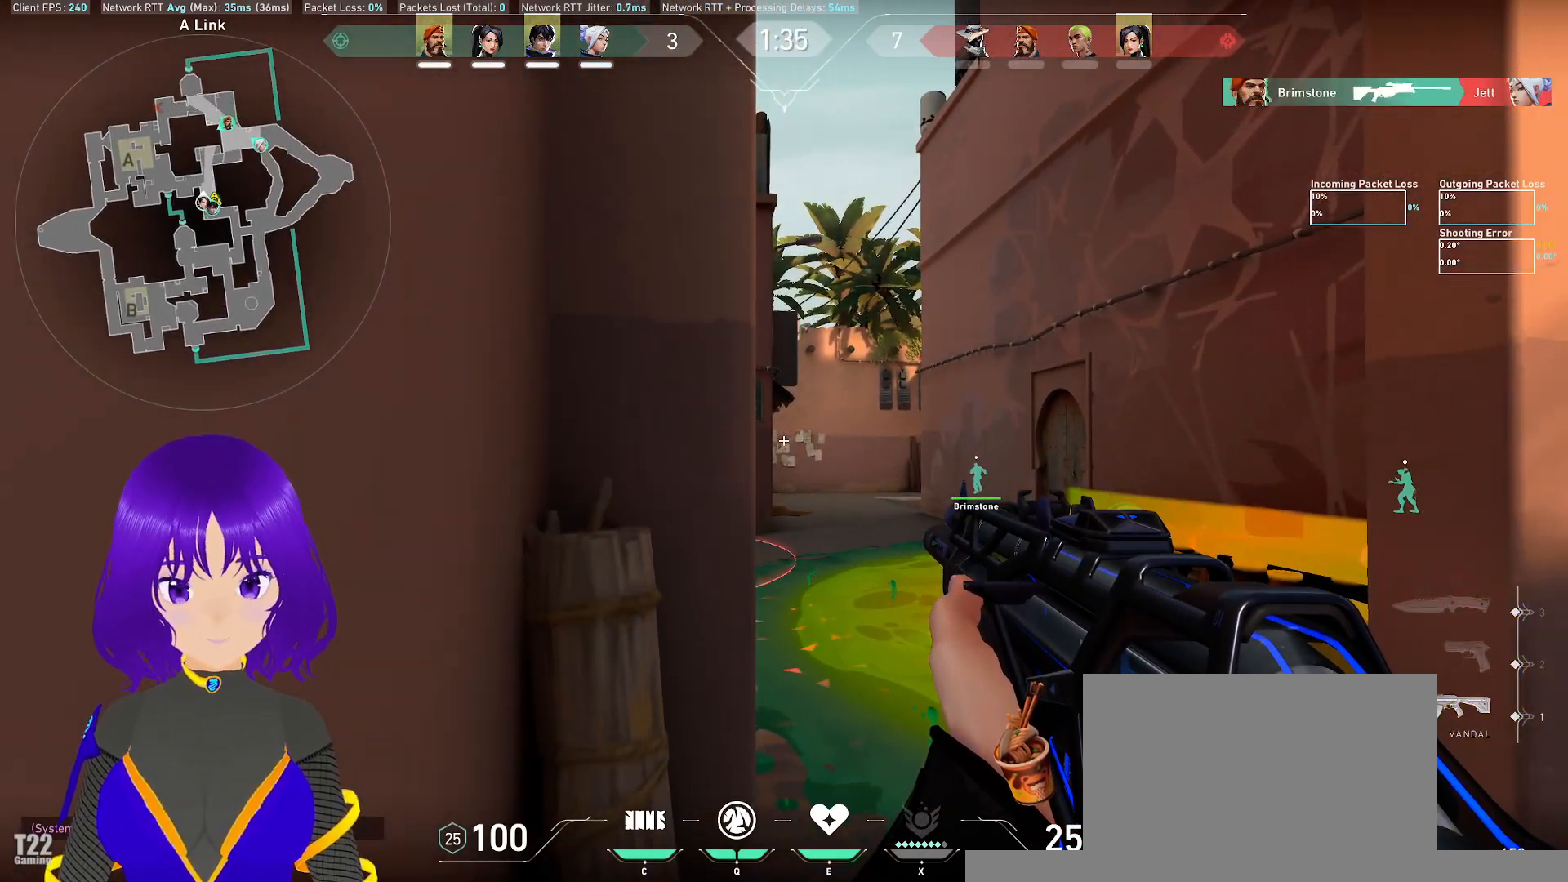
{"keys": [], "mouse": [], "events": []}
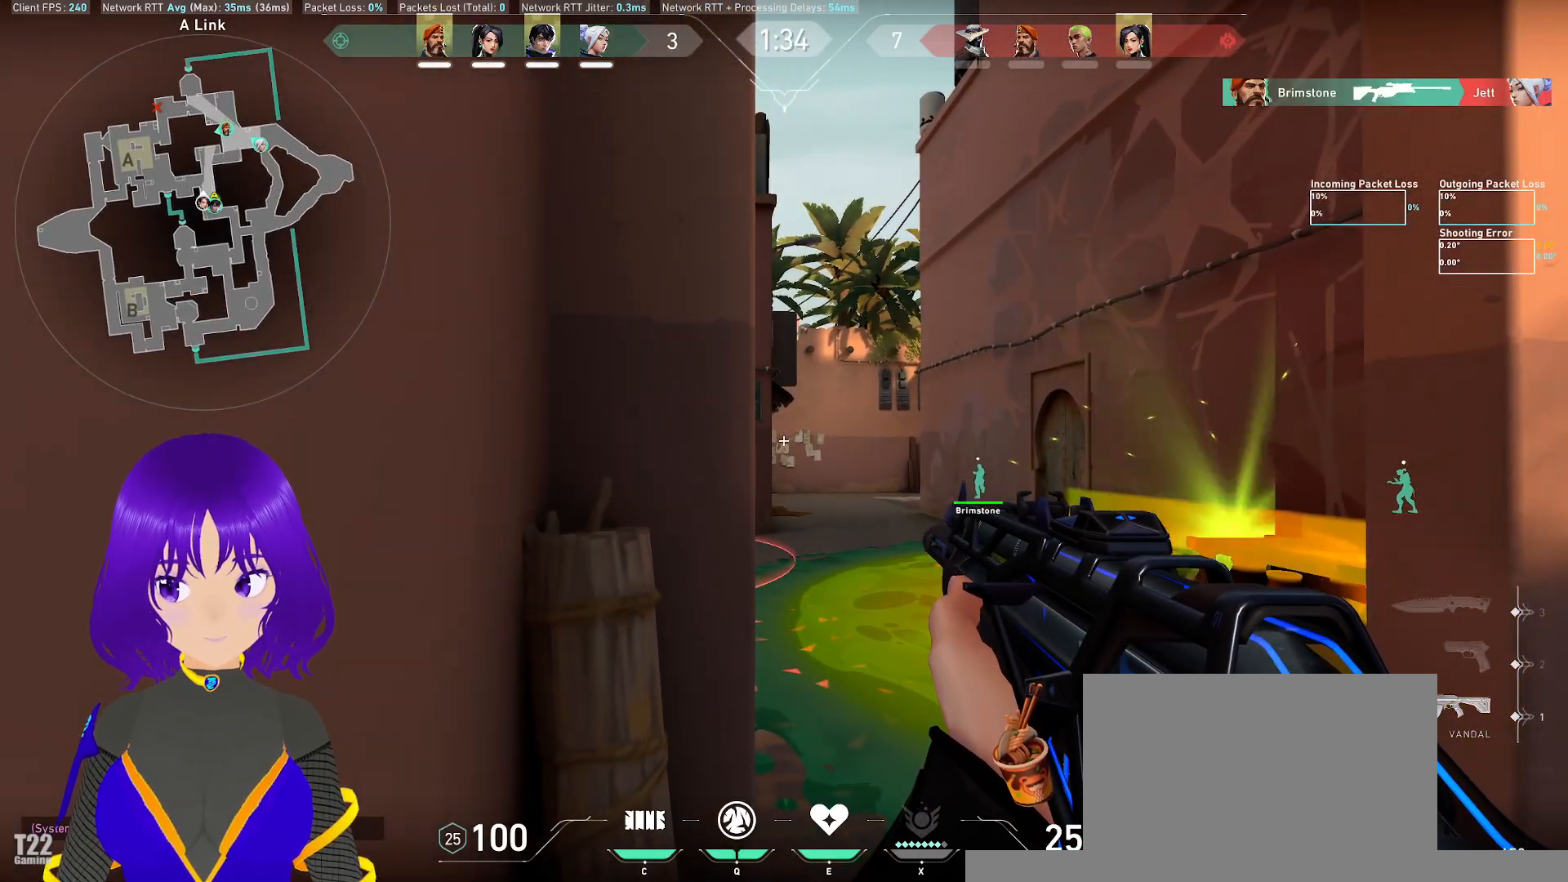
{"keys": [], "mouse": [], "events": []}
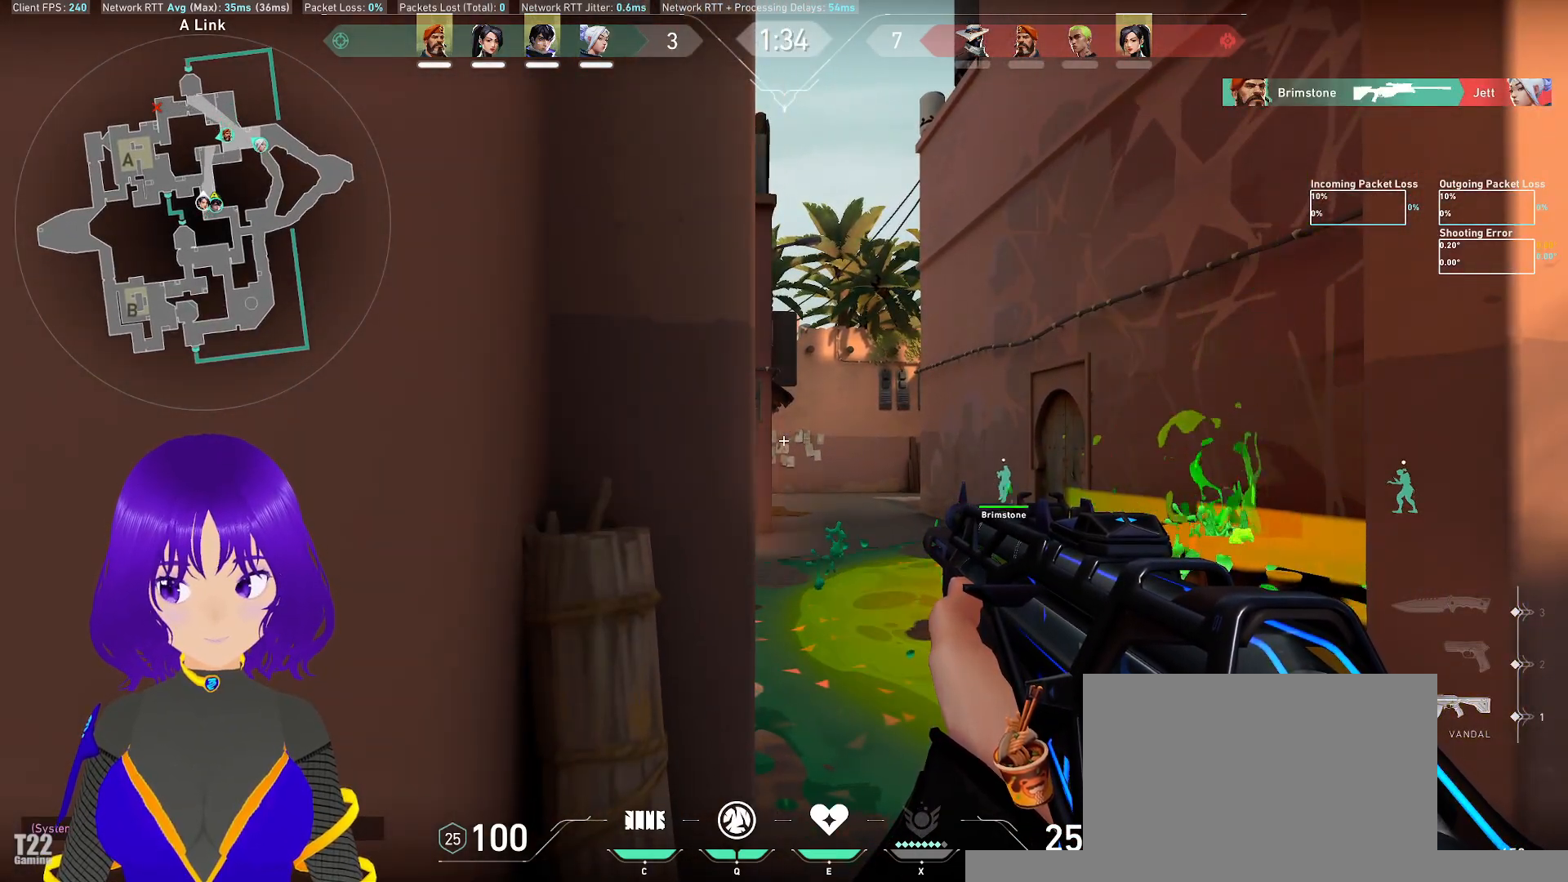
{"keys": [], "mouse": [], "events": []}
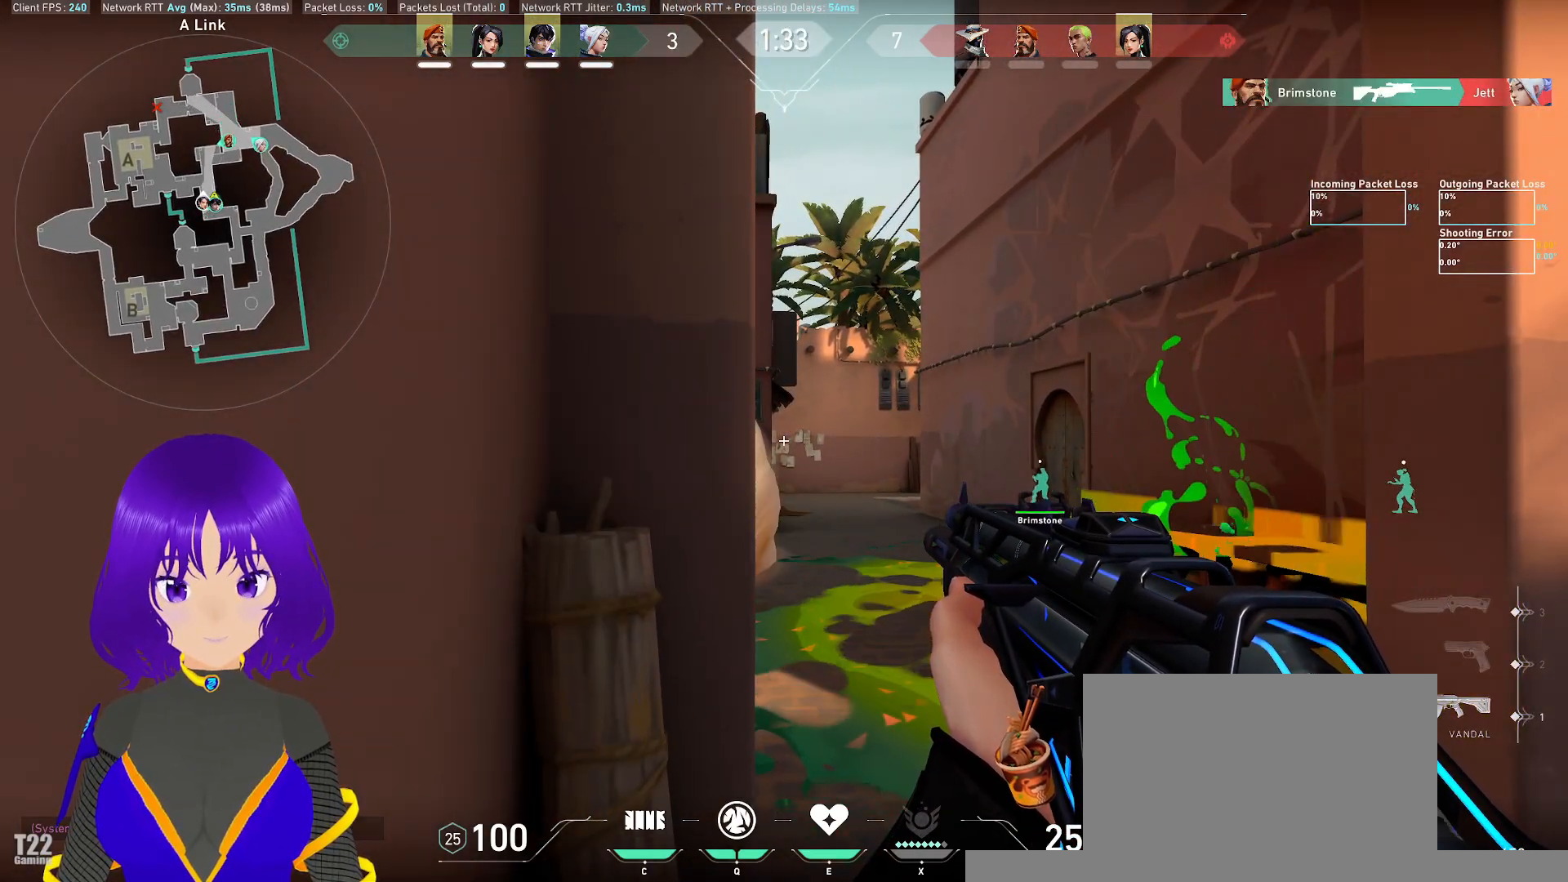
{"keys": [], "mouse": [], "events": []}
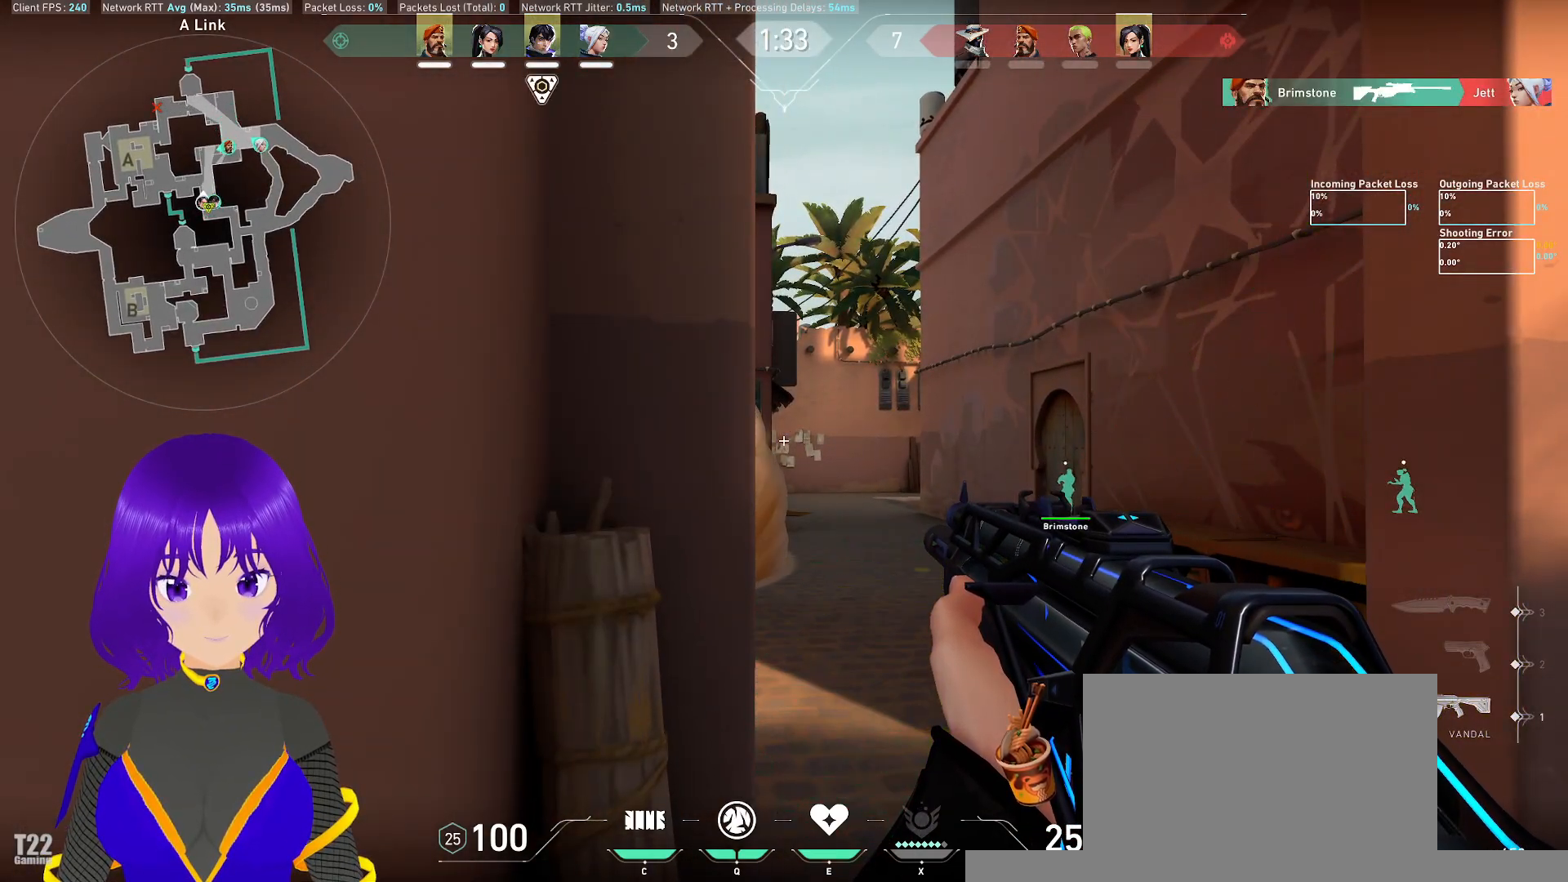
{"keys": [], "mouse": [], "events": []}
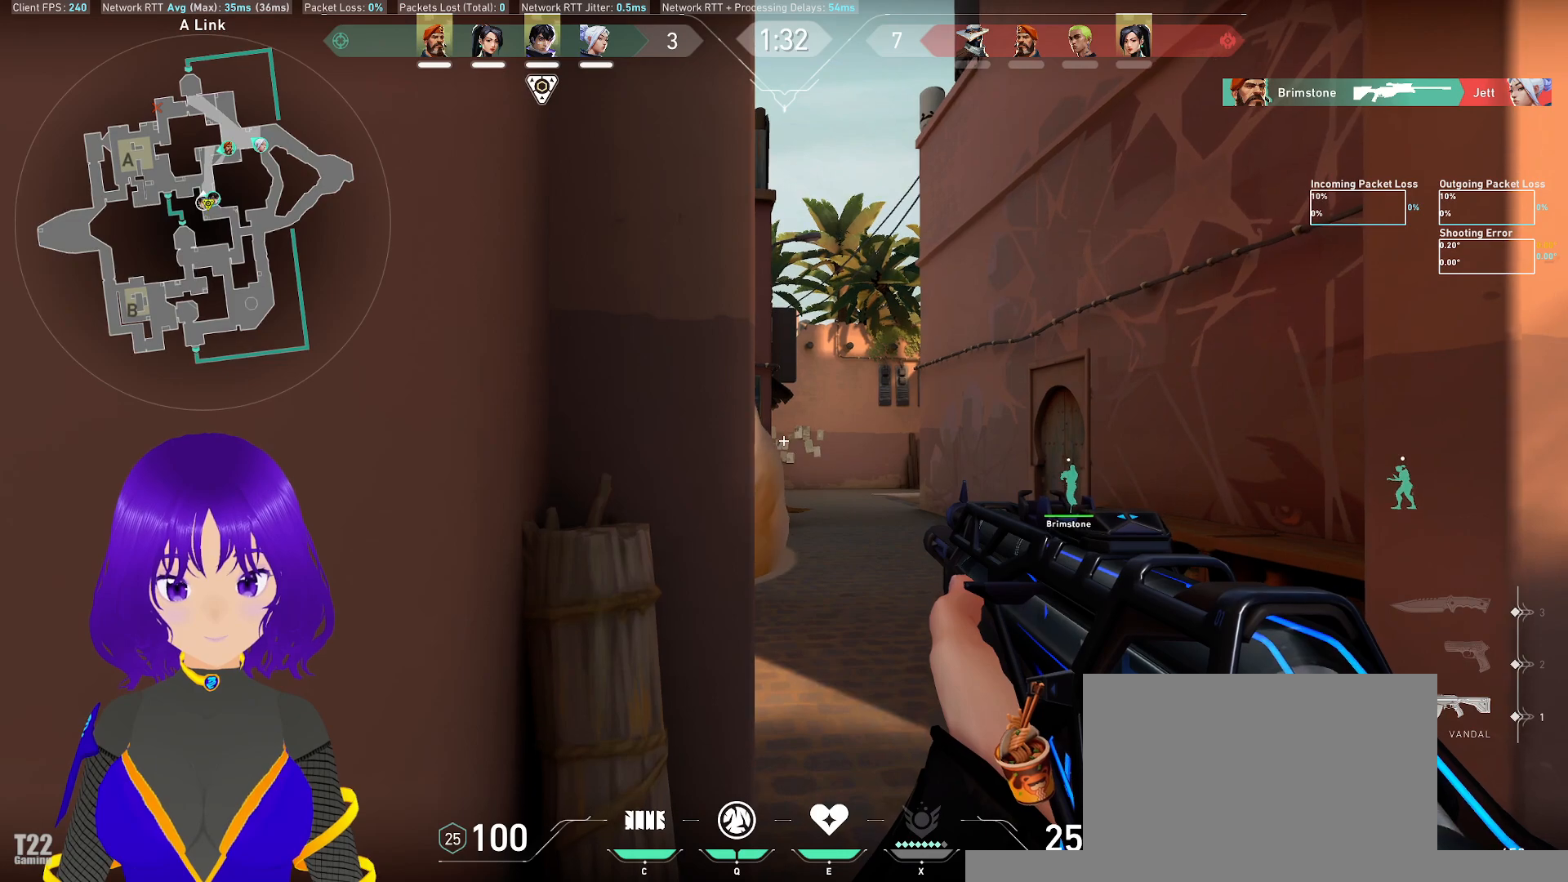
{"keys": [], "mouse": [], "events": [[17, "a", "down"], [83, "a", "up"]]}
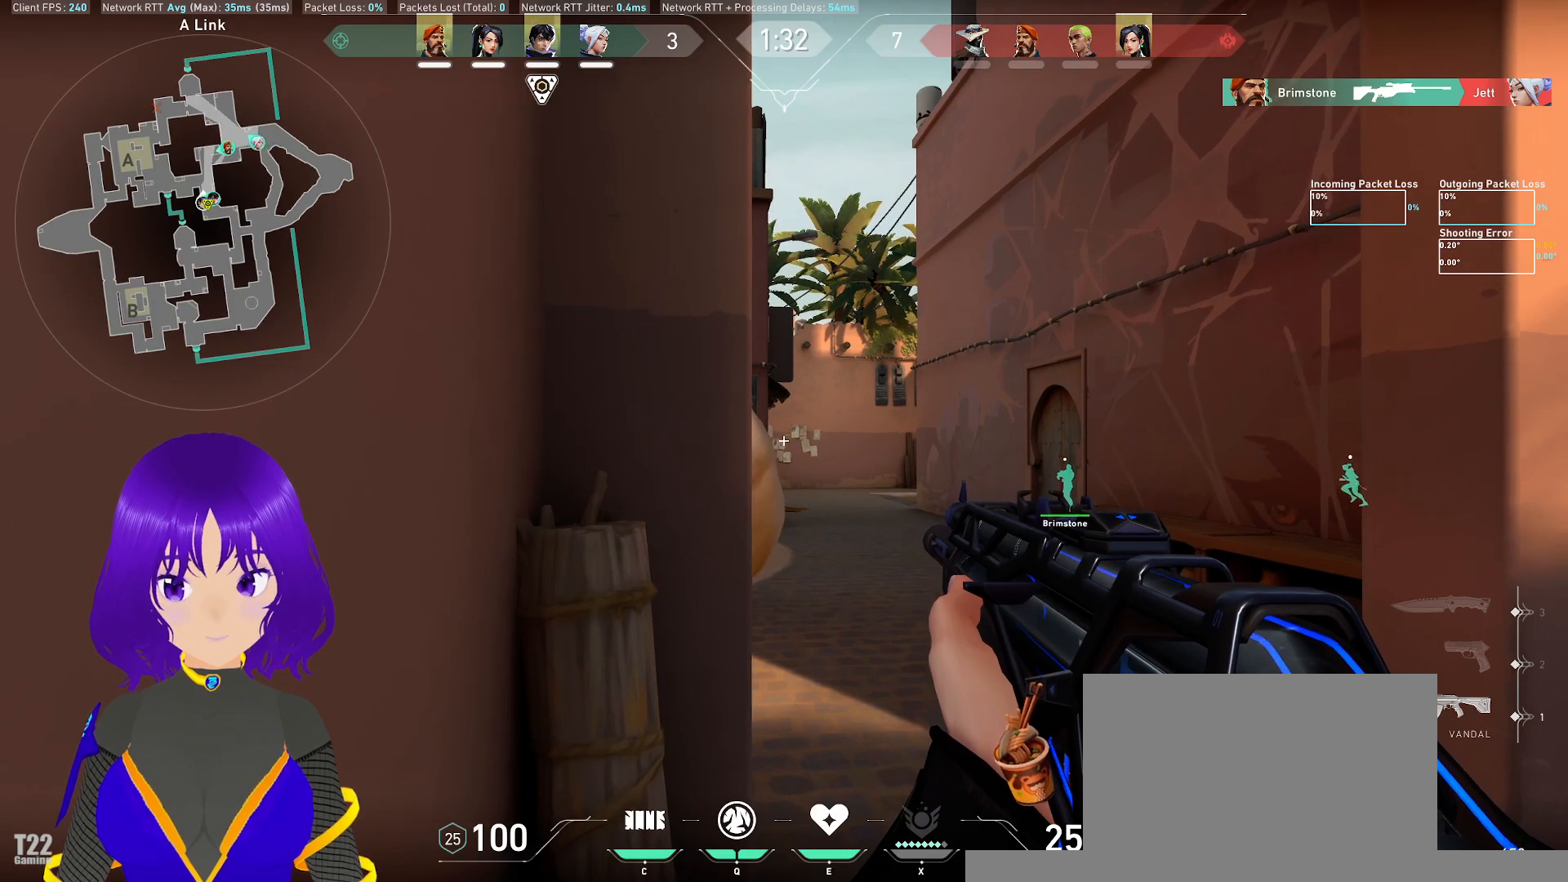
{"keys": [], "mouse": [], "events": []}
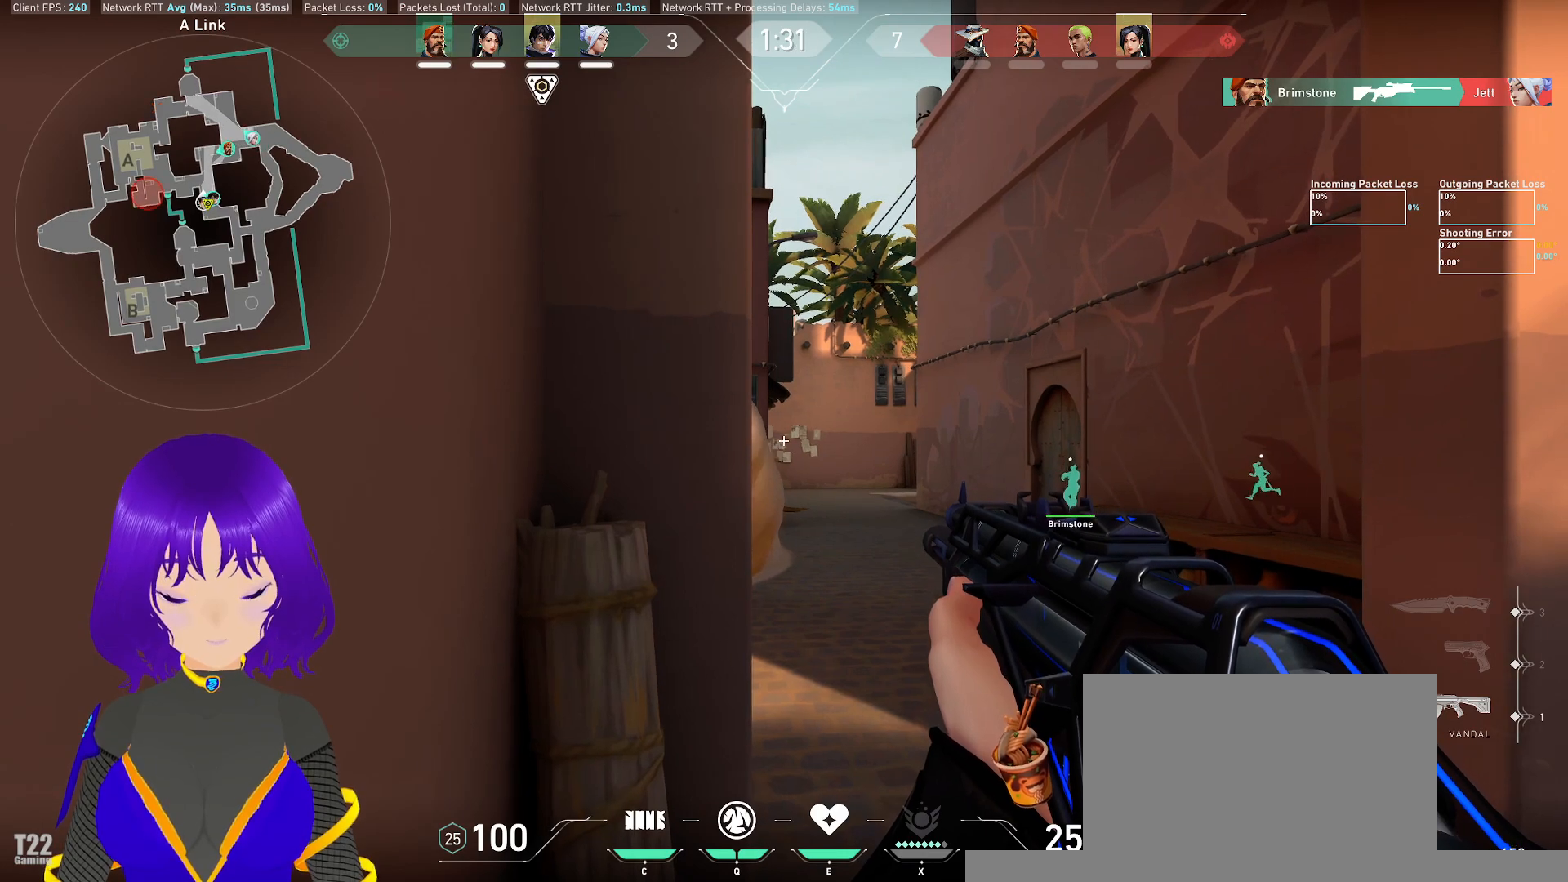
{"keys": [], "mouse": [], "events": []}
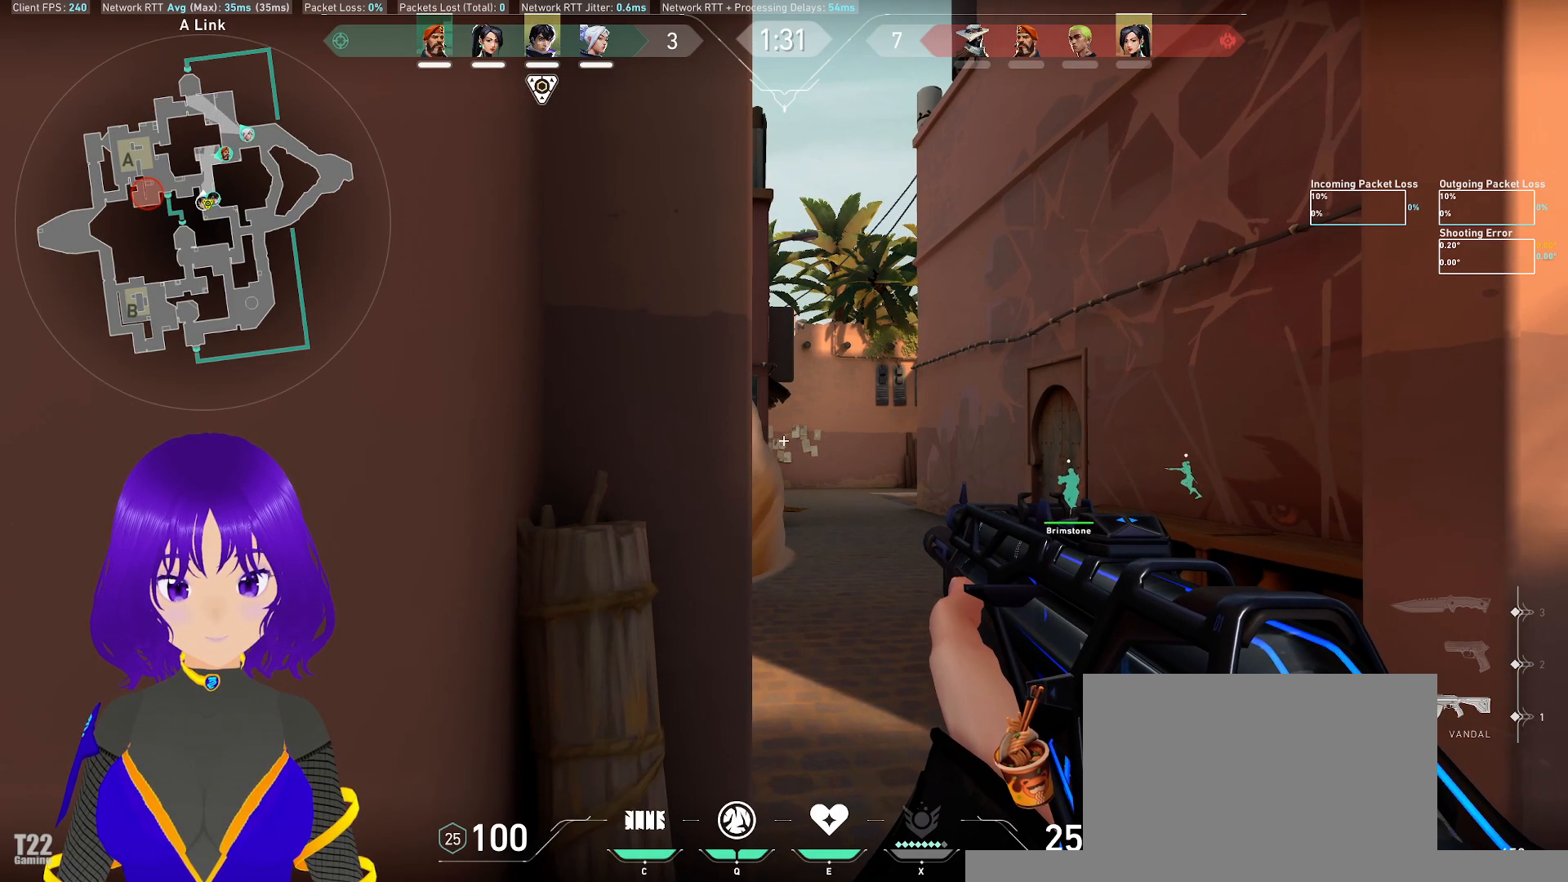
{"keys": [], "mouse": [], "events": []}
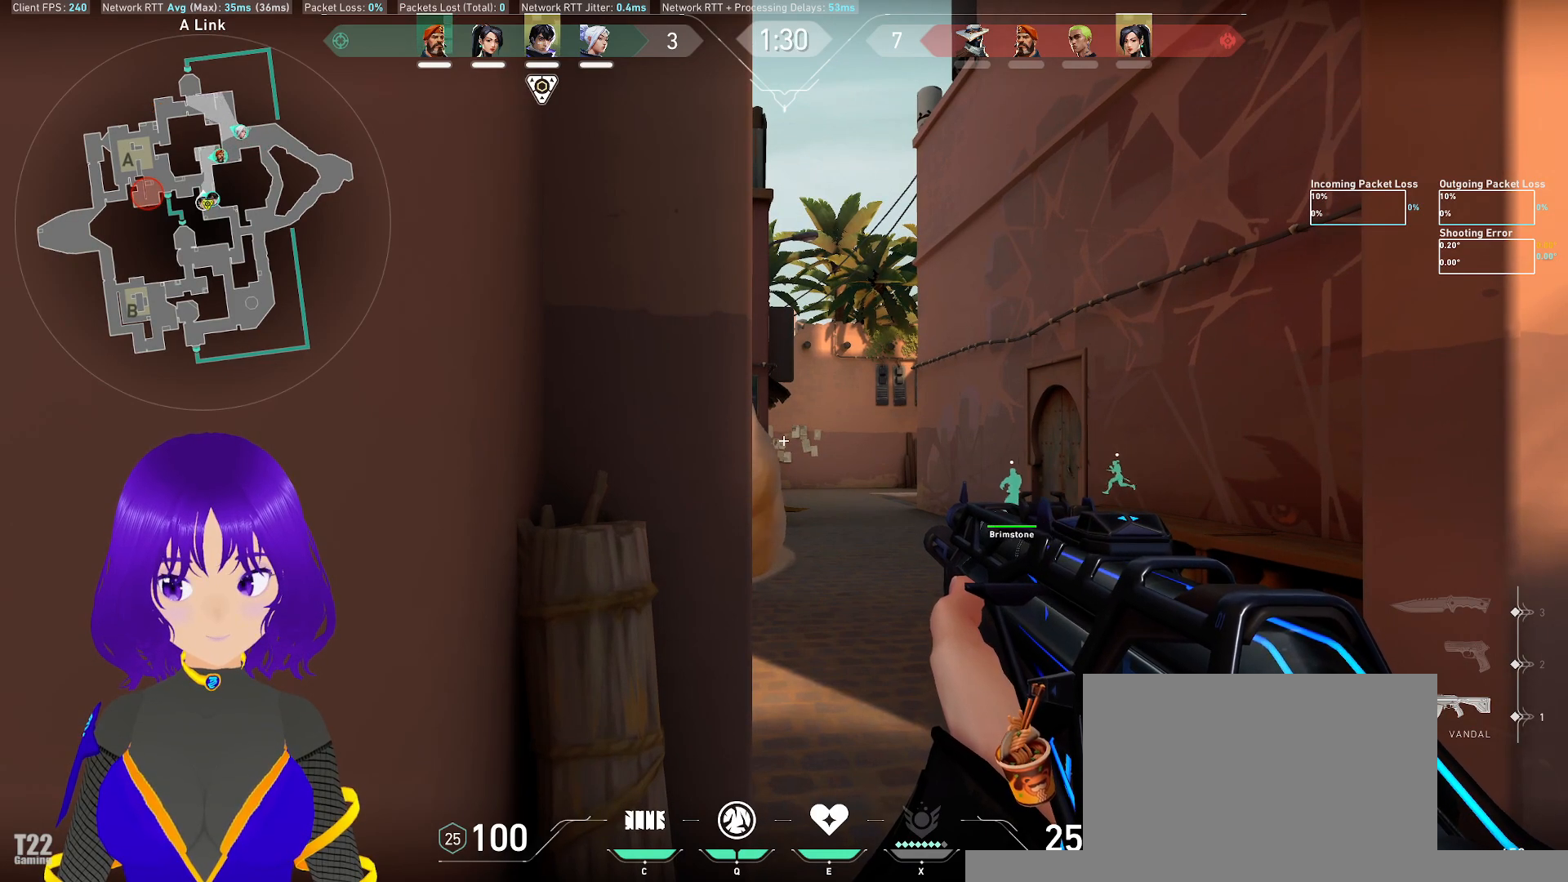
{"keys": [], "mouse": [], "events": []}
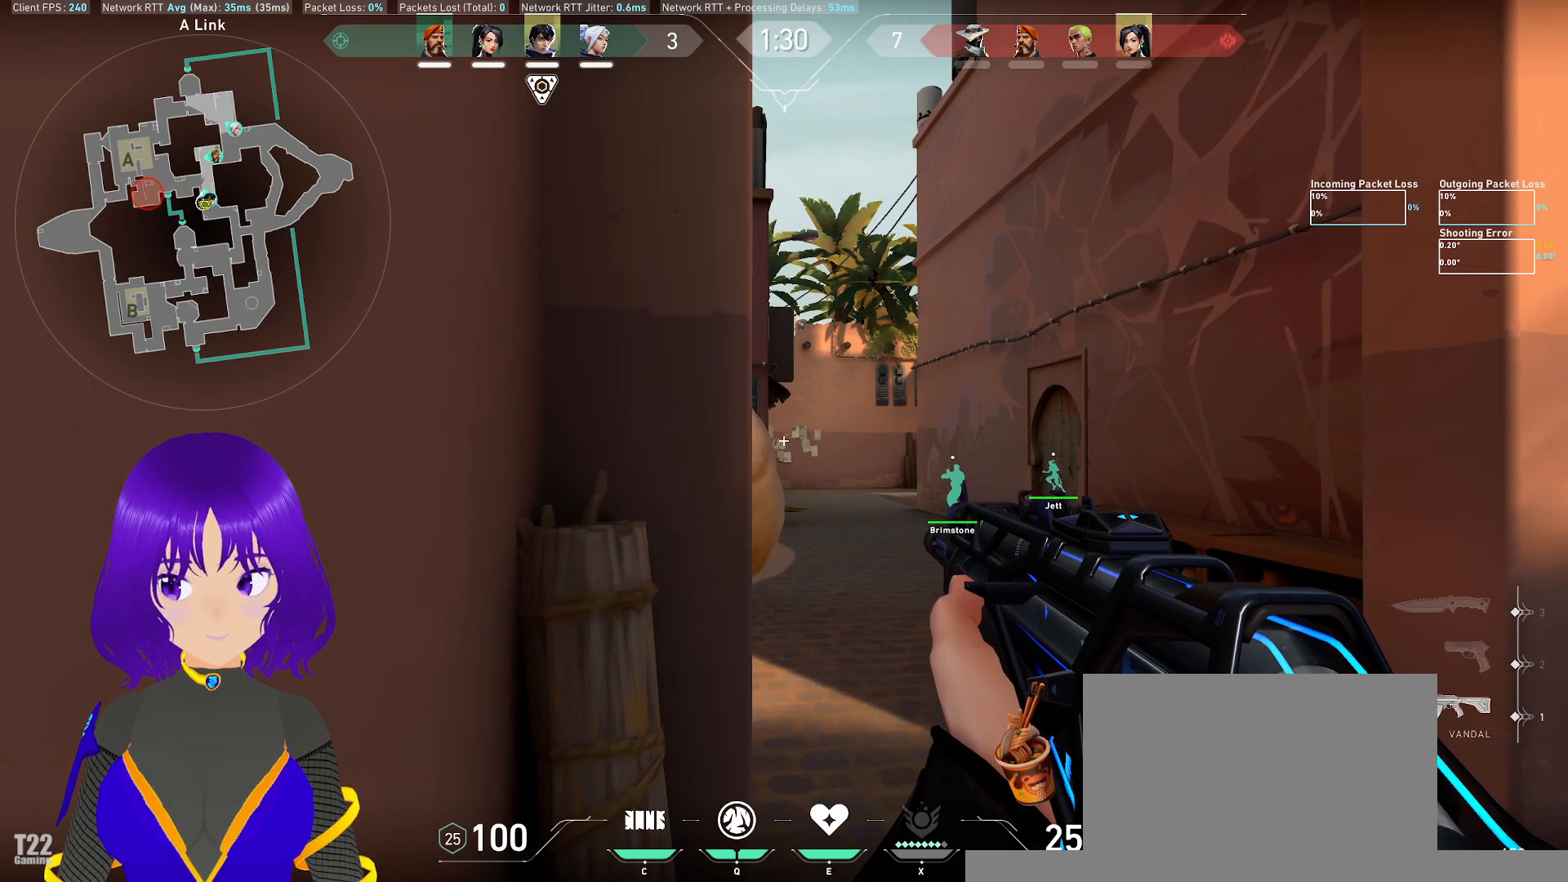
{"keys": [], "mouse": [], "events": []}
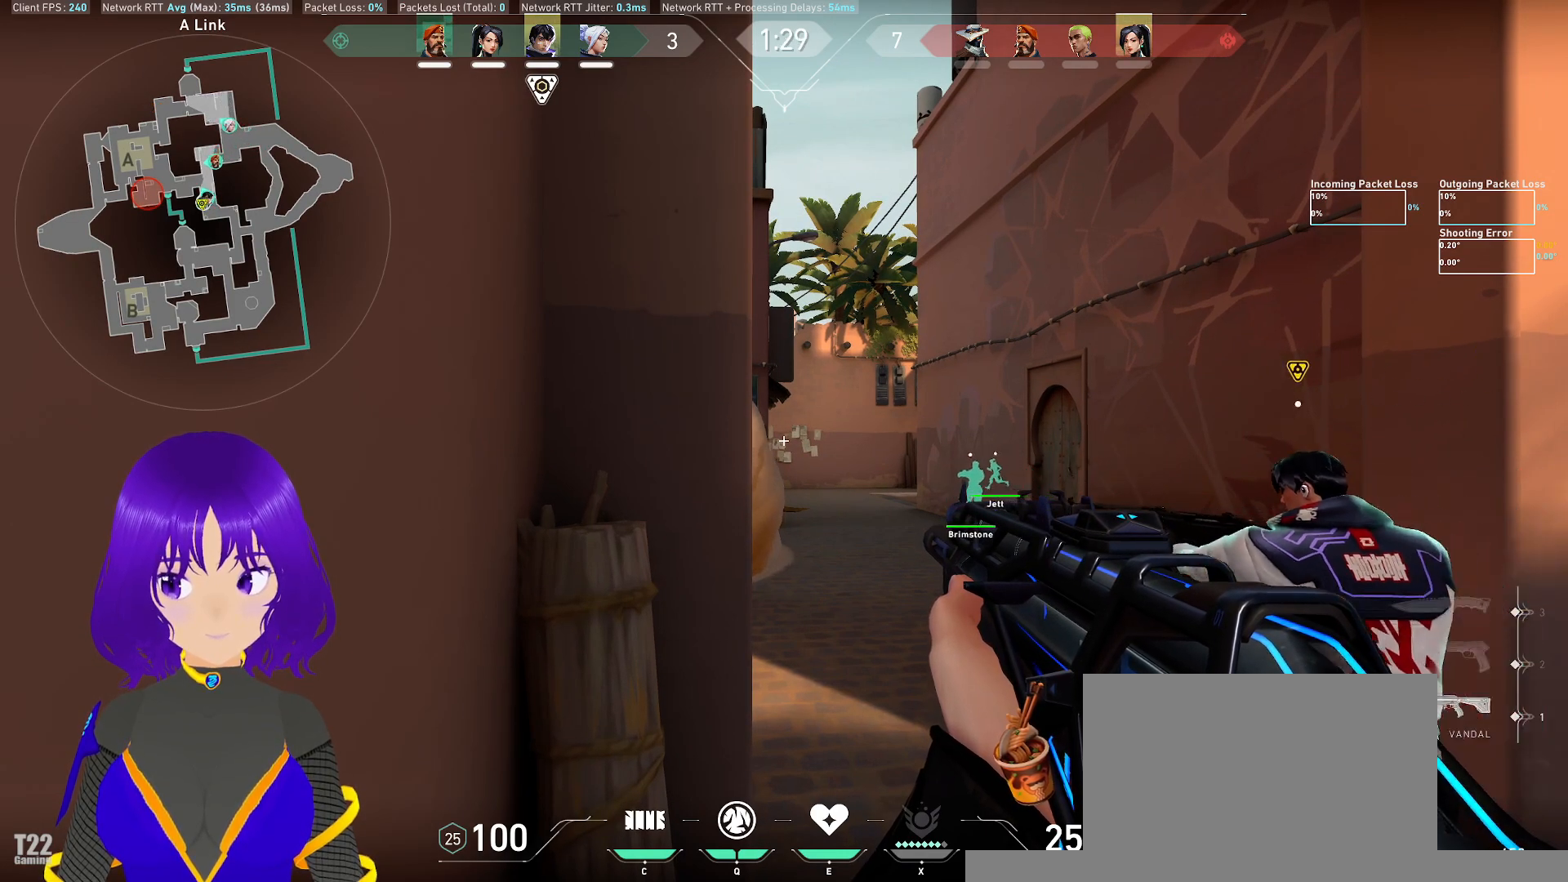
{"keys": [], "mouse": [], "events": [[267, "d", "down"], [267, "w", "down"], [417, "shift", "down"], [467, "d", "up"], [467, "shift", "up"], [467, "w", "up"]]}
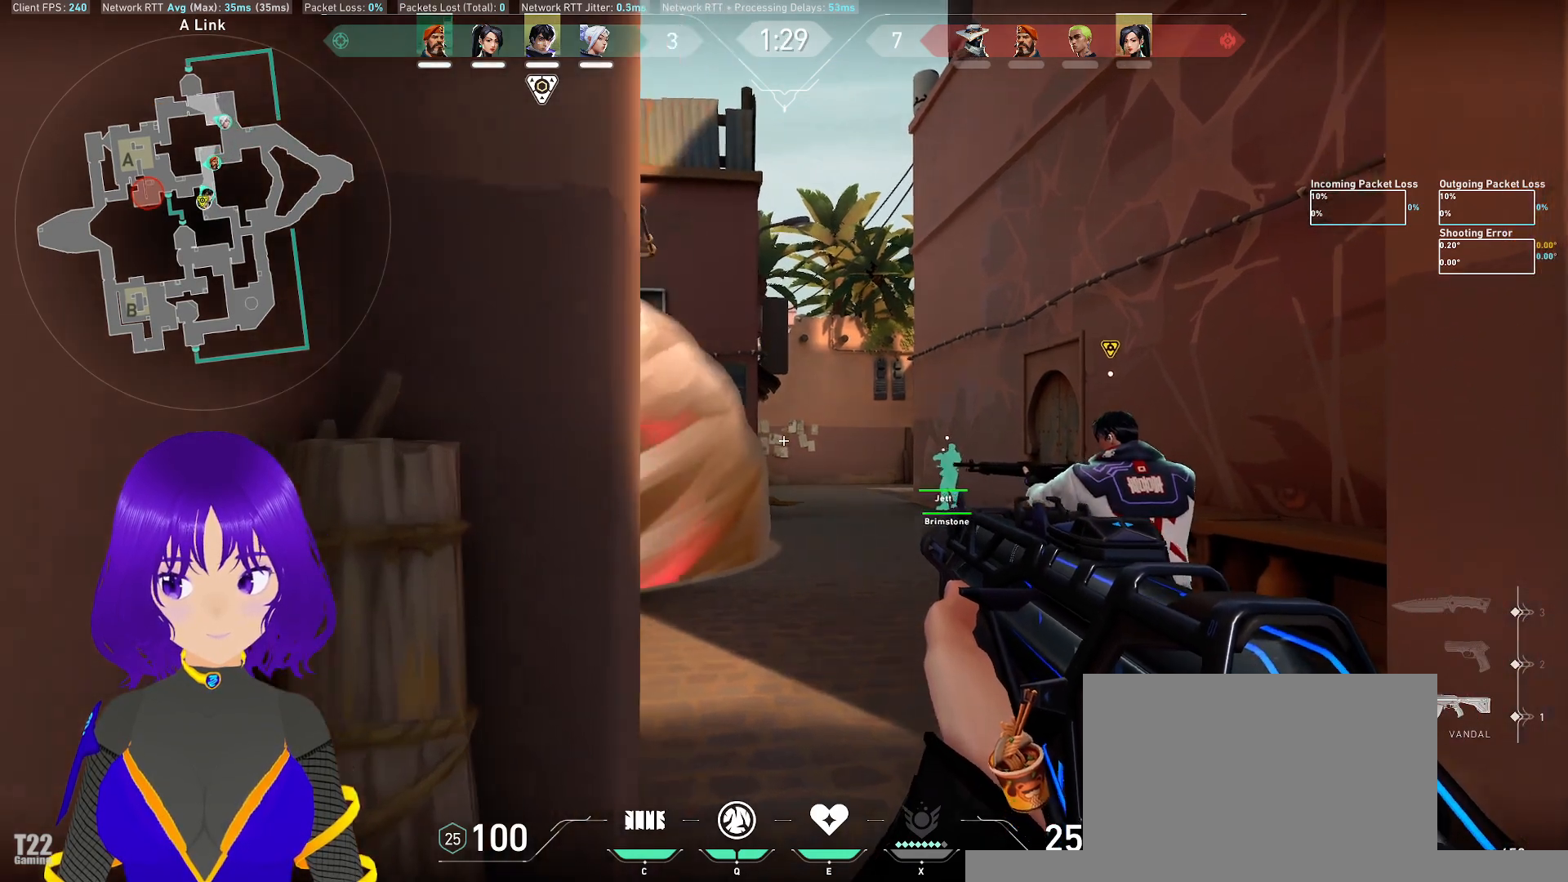
{"keys": [], "mouse": [], "events": []}
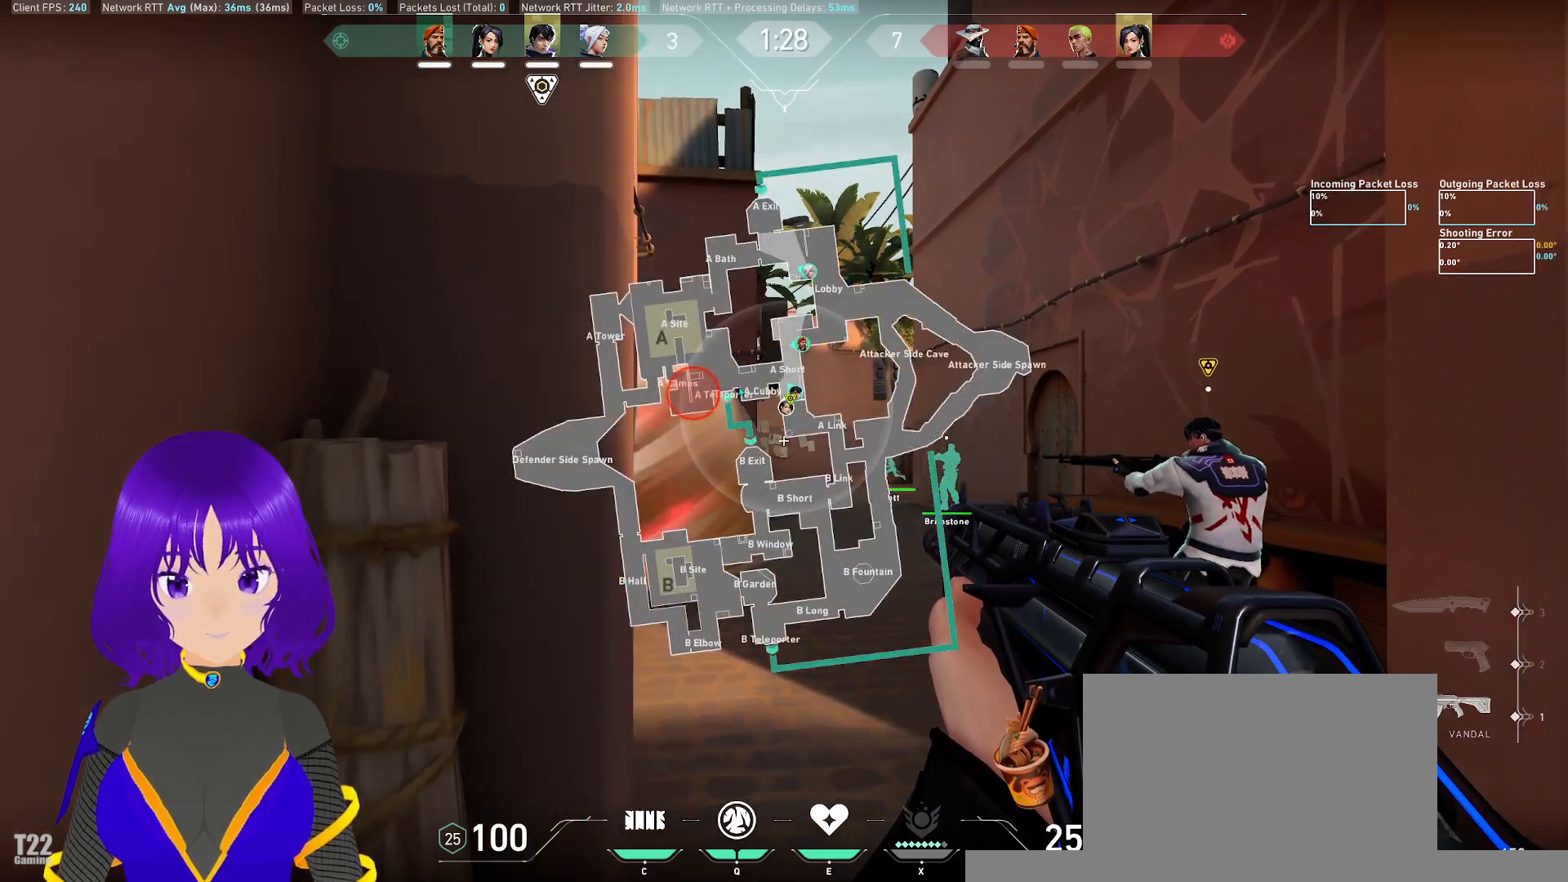
{"keys": [], "mouse": [], "events": []}
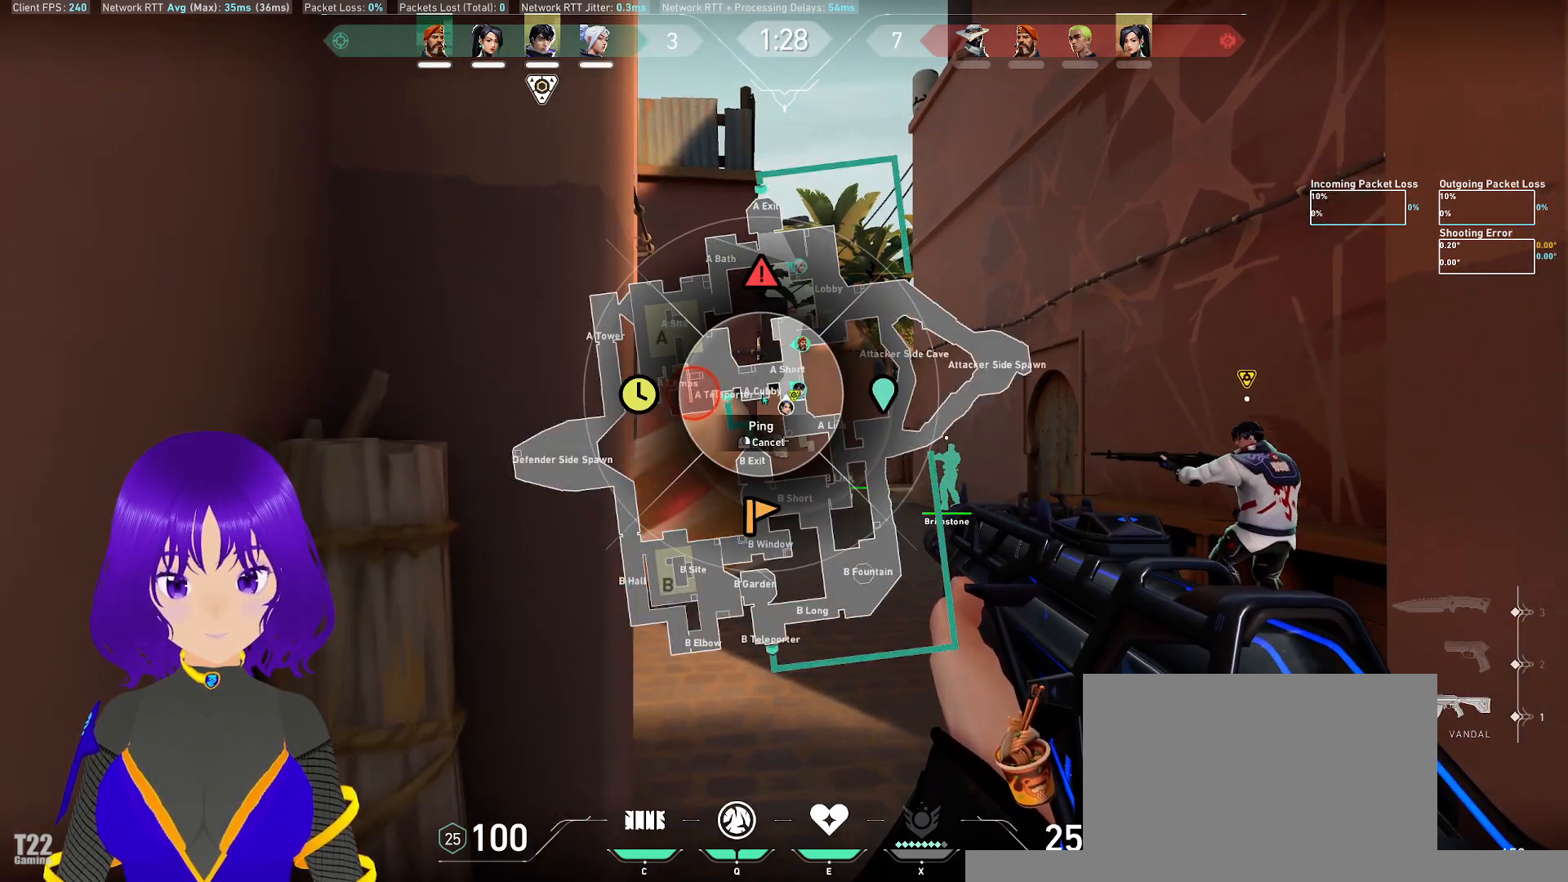
{"keys": [], "mouse": [], "events": []}
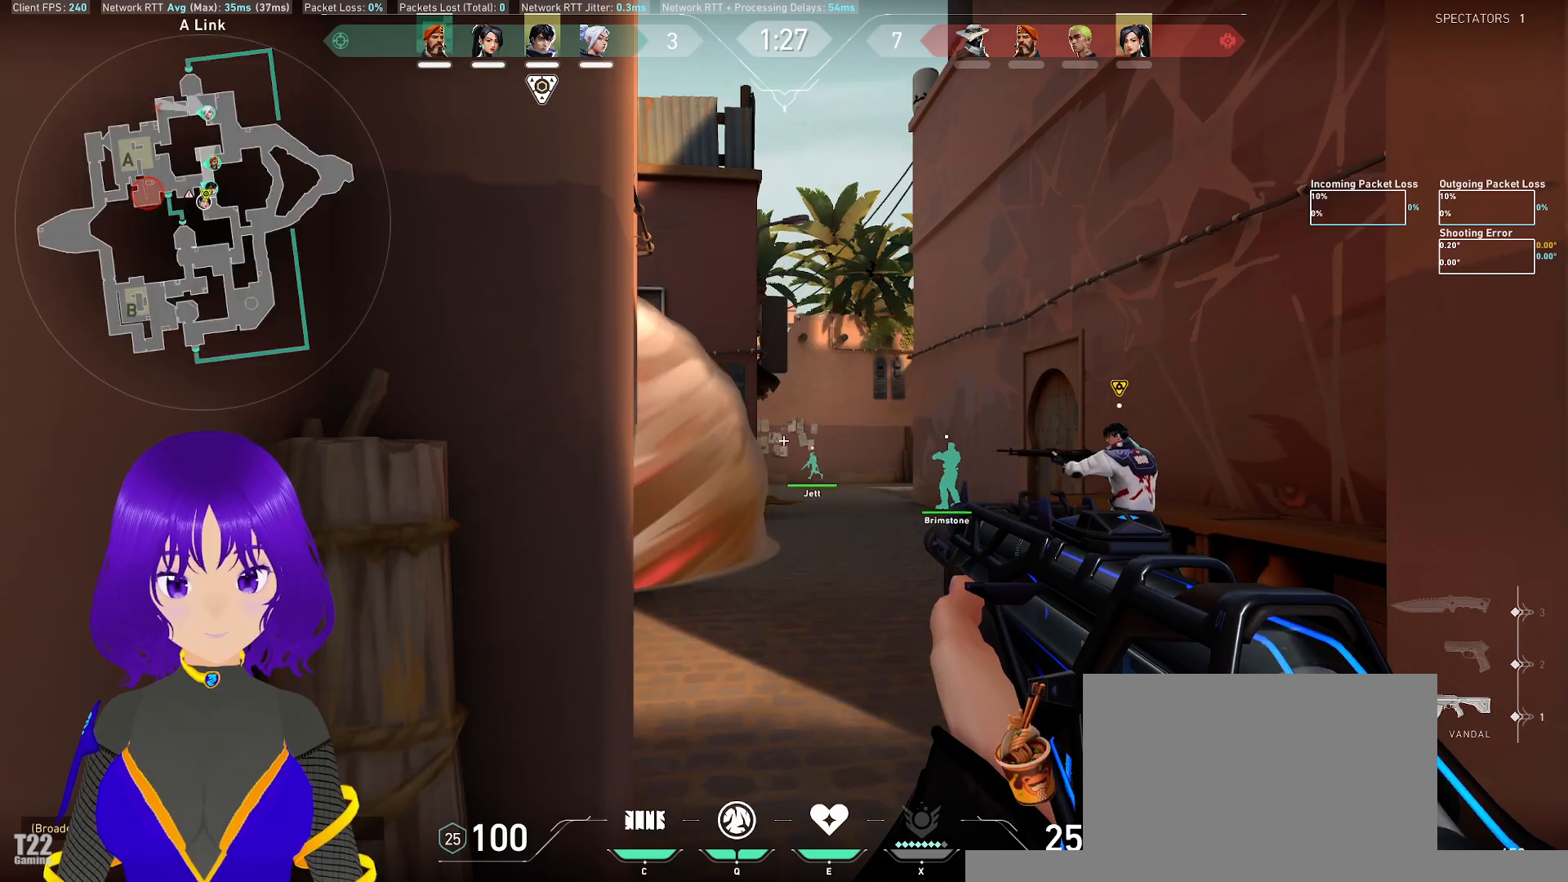
{"keys": ["a", "shift", "w"], "mouse": [], "events": [[17, "d", "down"], [17, "w", "down"], [200, "shift", "down"], [333, "d", "up"], [483, "a", "down"]]}
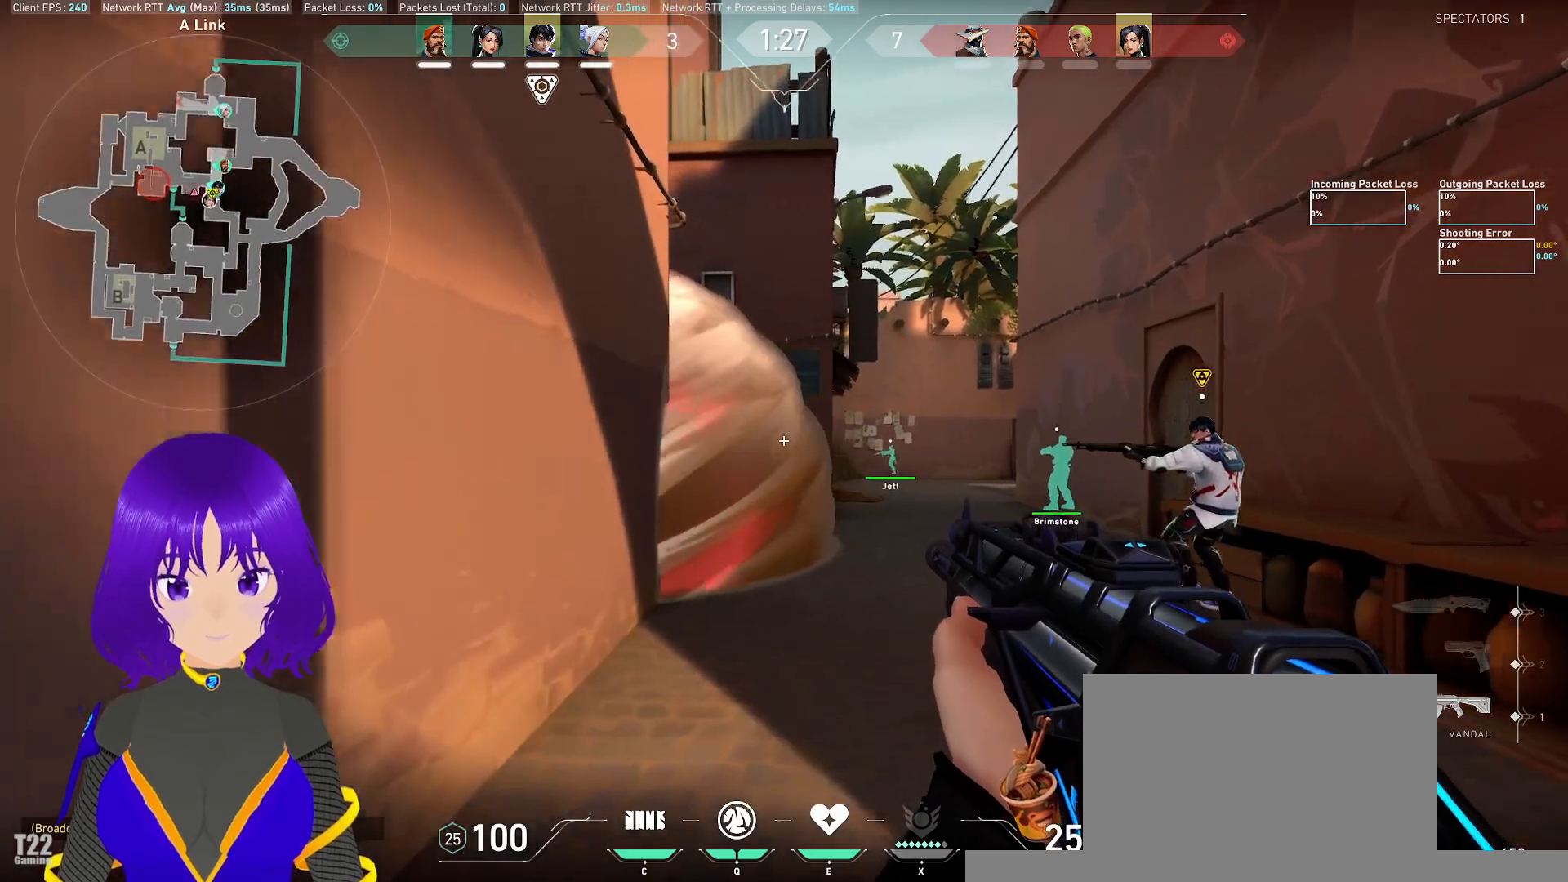
{"keys": ["a", "shift", "w"], "mouse": [], "events": []}
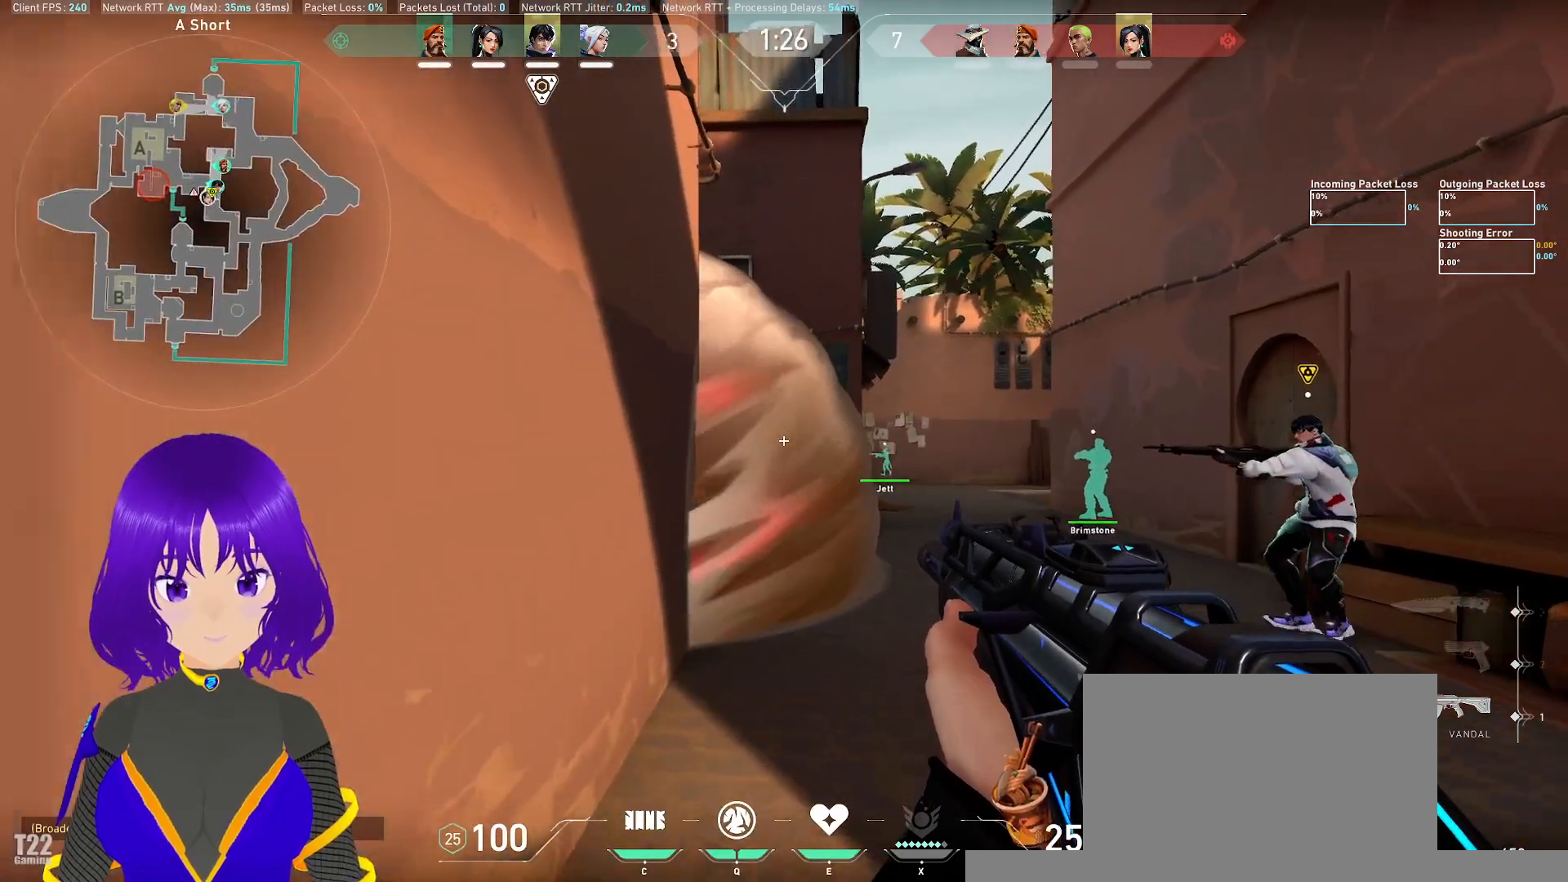
{"keys": ["shift"], "mouse": [], "events": [[417, "w", "up"], [433, "a", "up"]]}
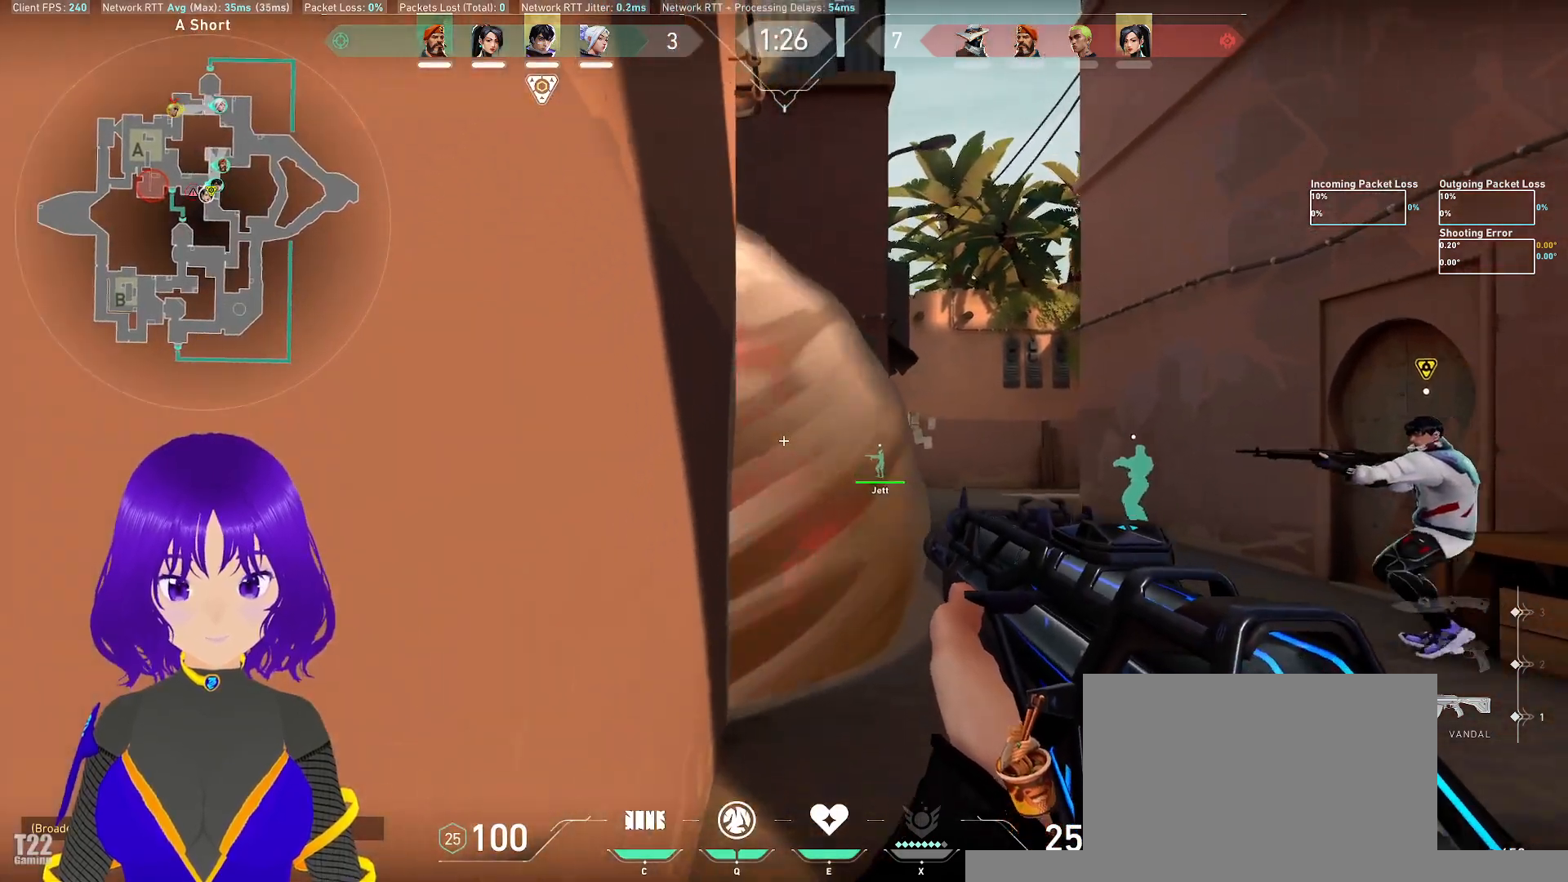
{"keys": [], "mouse": [], "events": [[50, "shift", "up"]]}